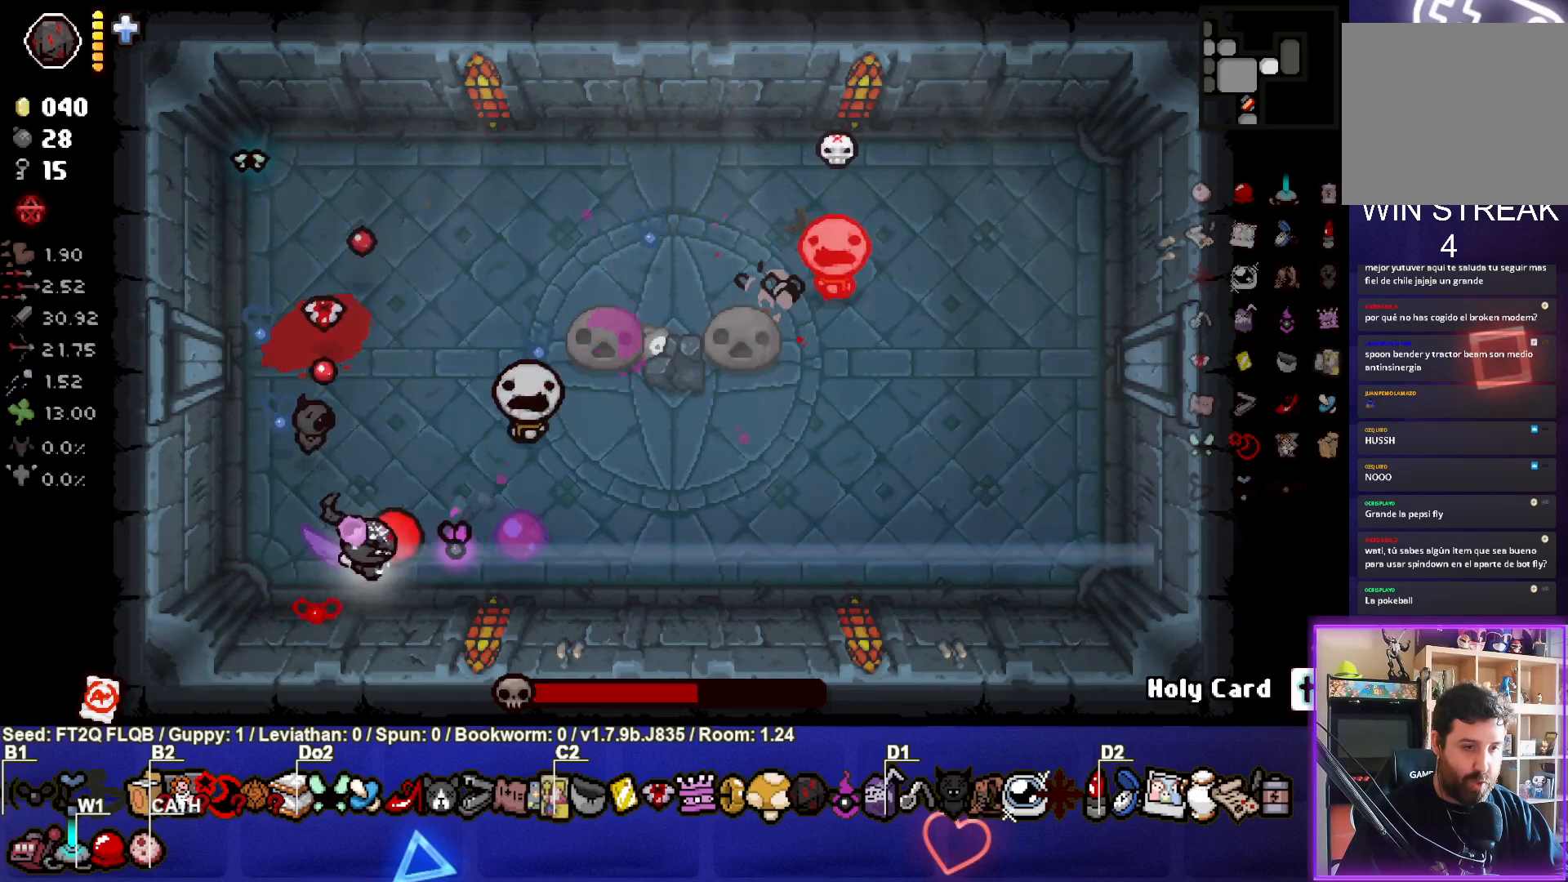
Gameplay with a controller (PlayStation layout); each line is a JSON object with the inputs held at the frame after it. "events" lists button and stick changes between this image and that frame as [ms after this image, input, new state], when the widget could be followed in between. Not read: L3 R3 right_stick.
{"buttons": ["TRIANGLE"], "left_stick": "right", "events": [[50, "TRIANGLE", "down"], [100, "CIRCLE", "up"]]}
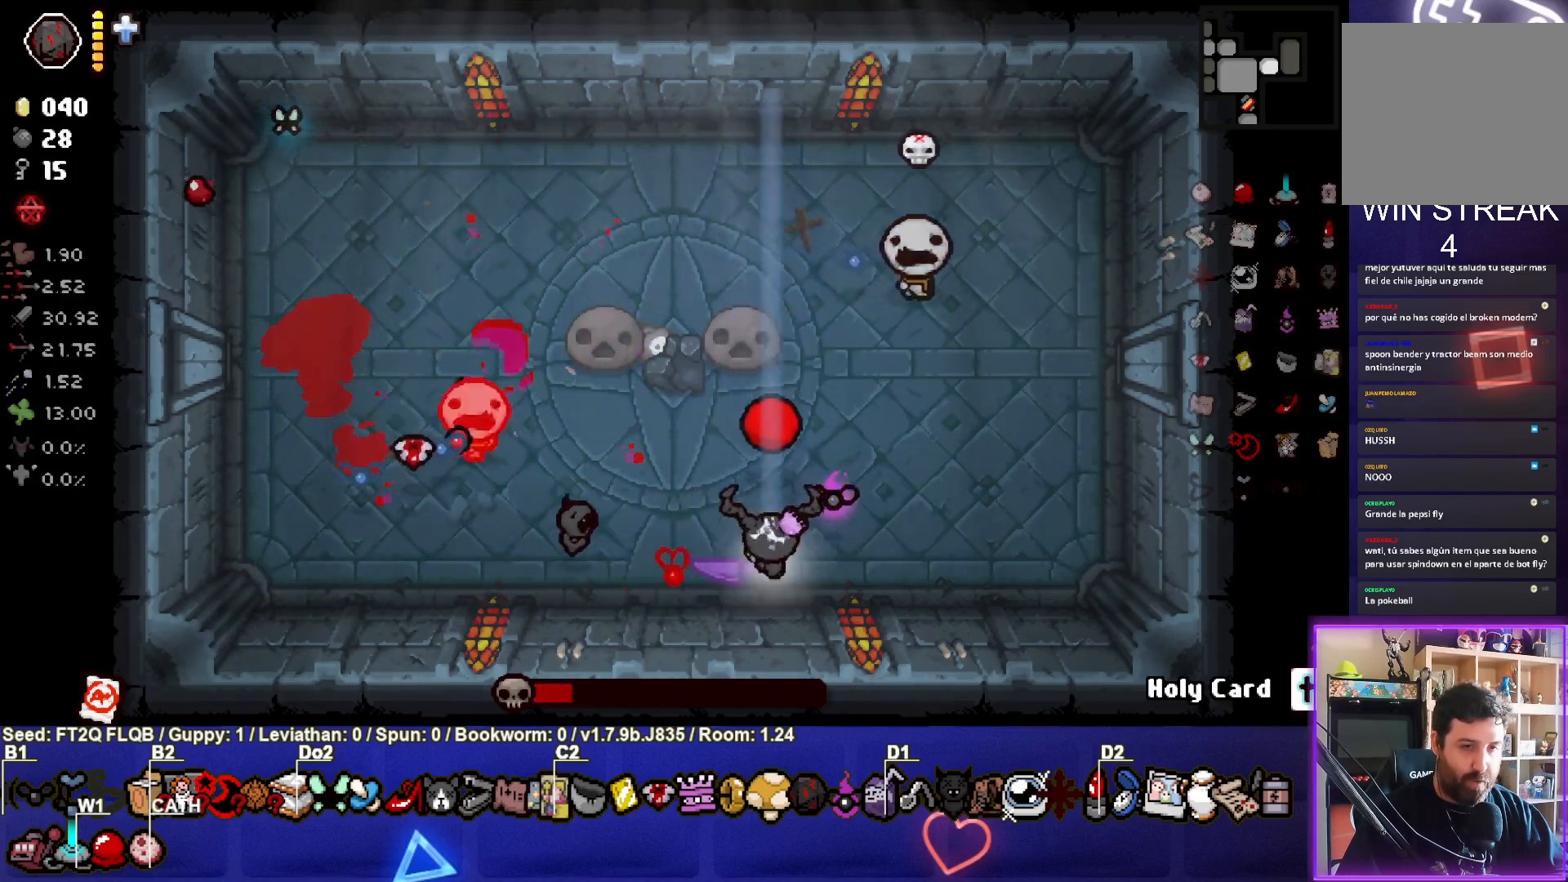
{"buttons": ["TRIANGLE"], "left_stick": "center", "events": [[133, "left_stick", "center"], [267, "left_stick", "right"], [417, "left_stick", "center"]]}
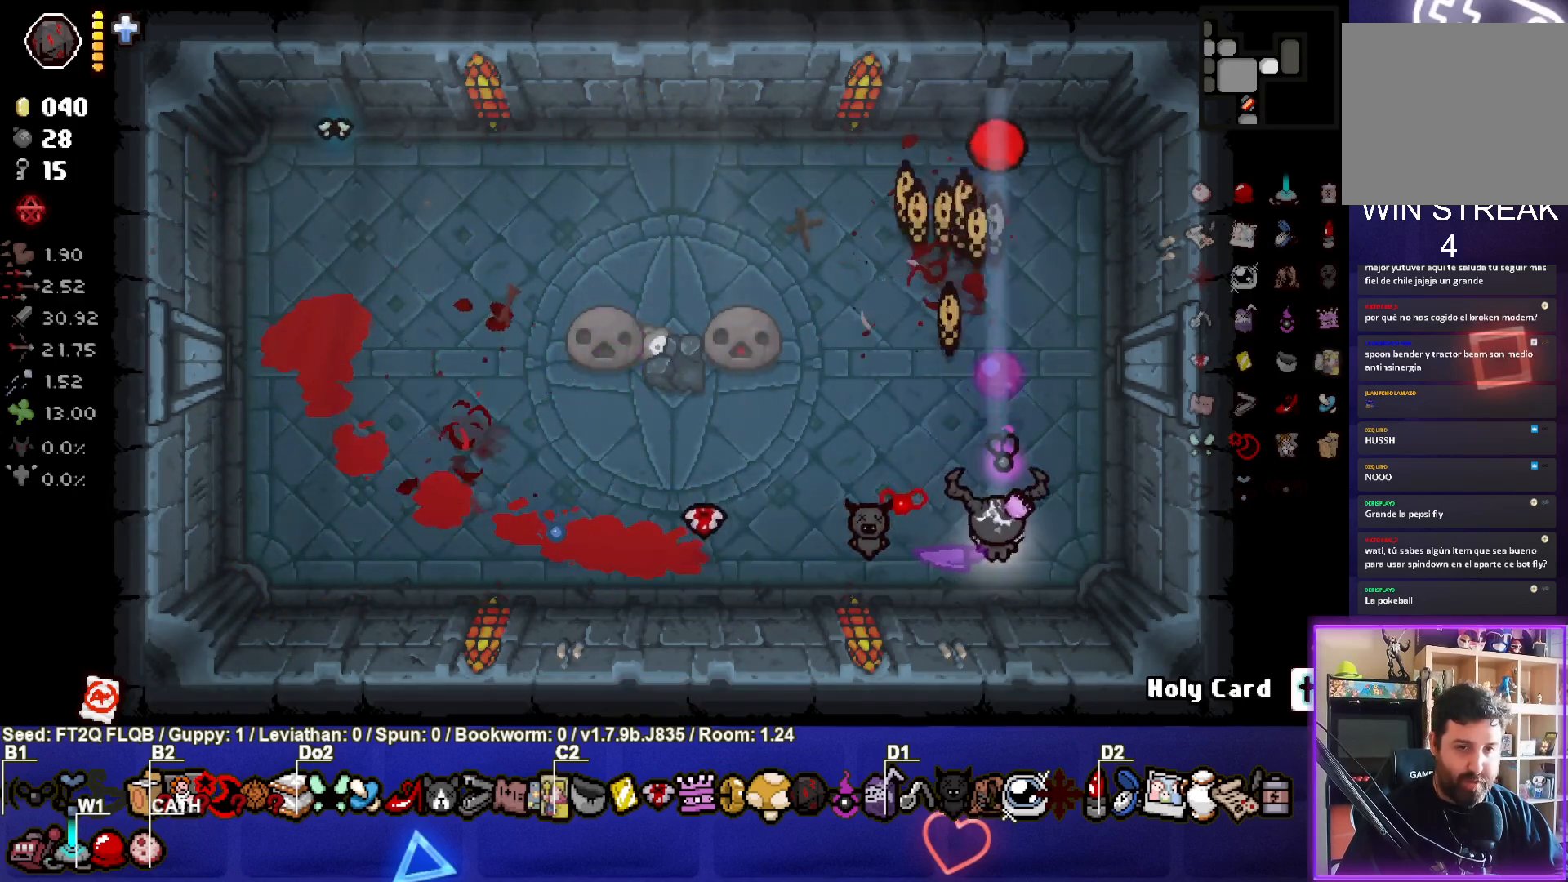
{"buttons": [], "left_stick": "left", "events": [[50, "left_stick", "up-right"], [267, "TRIANGLE", "up"], [283, "left_stick", "center"], [417, "left_stick", "up-left"], [500, "left_stick", "left"]]}
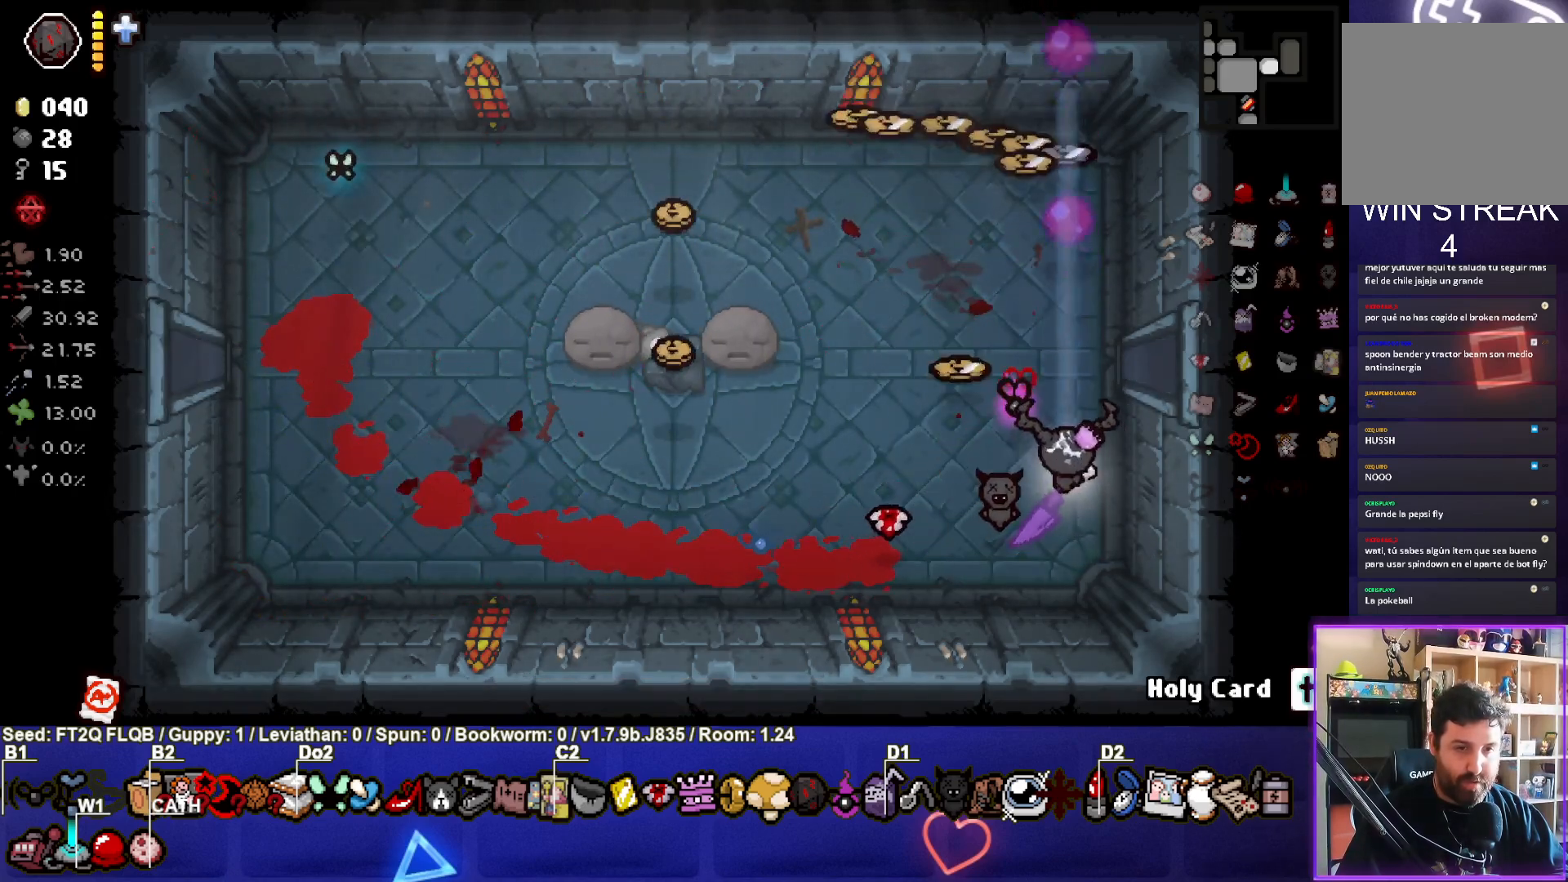
{"buttons": [], "left_stick": "up-right", "events": [[200, "left_stick", "up"], [283, "left_stick", "up-right"]]}
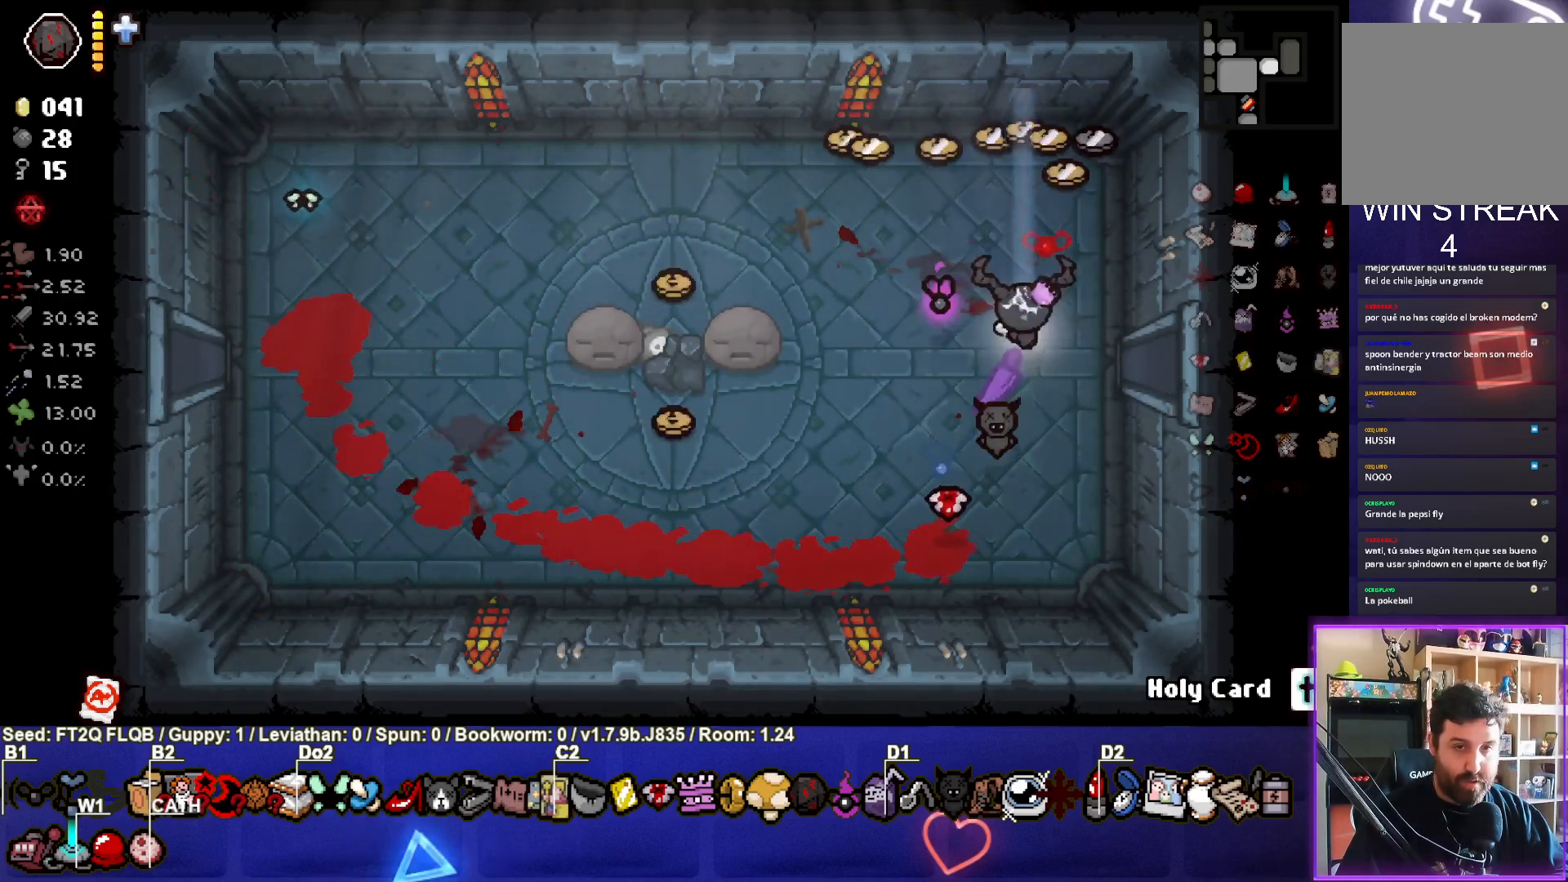
{"buttons": [], "left_stick": "left", "events": [[200, "left_stick", "up-left"], [300, "left_stick", "left"]]}
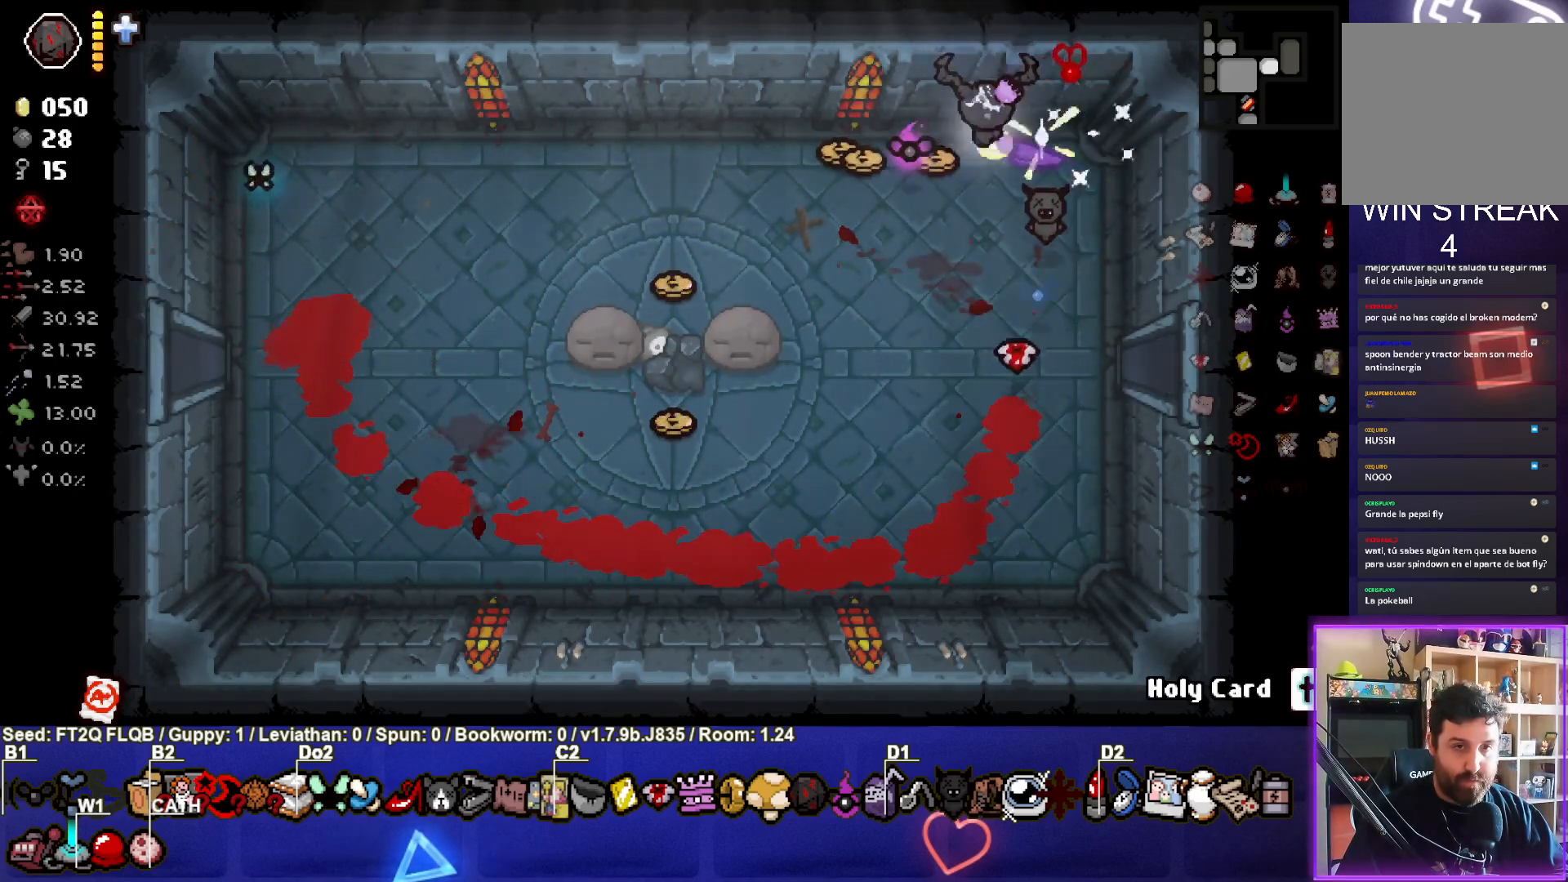
{"buttons": [], "left_stick": "down-right", "events": [[217, "left_stick", "down-right"]]}
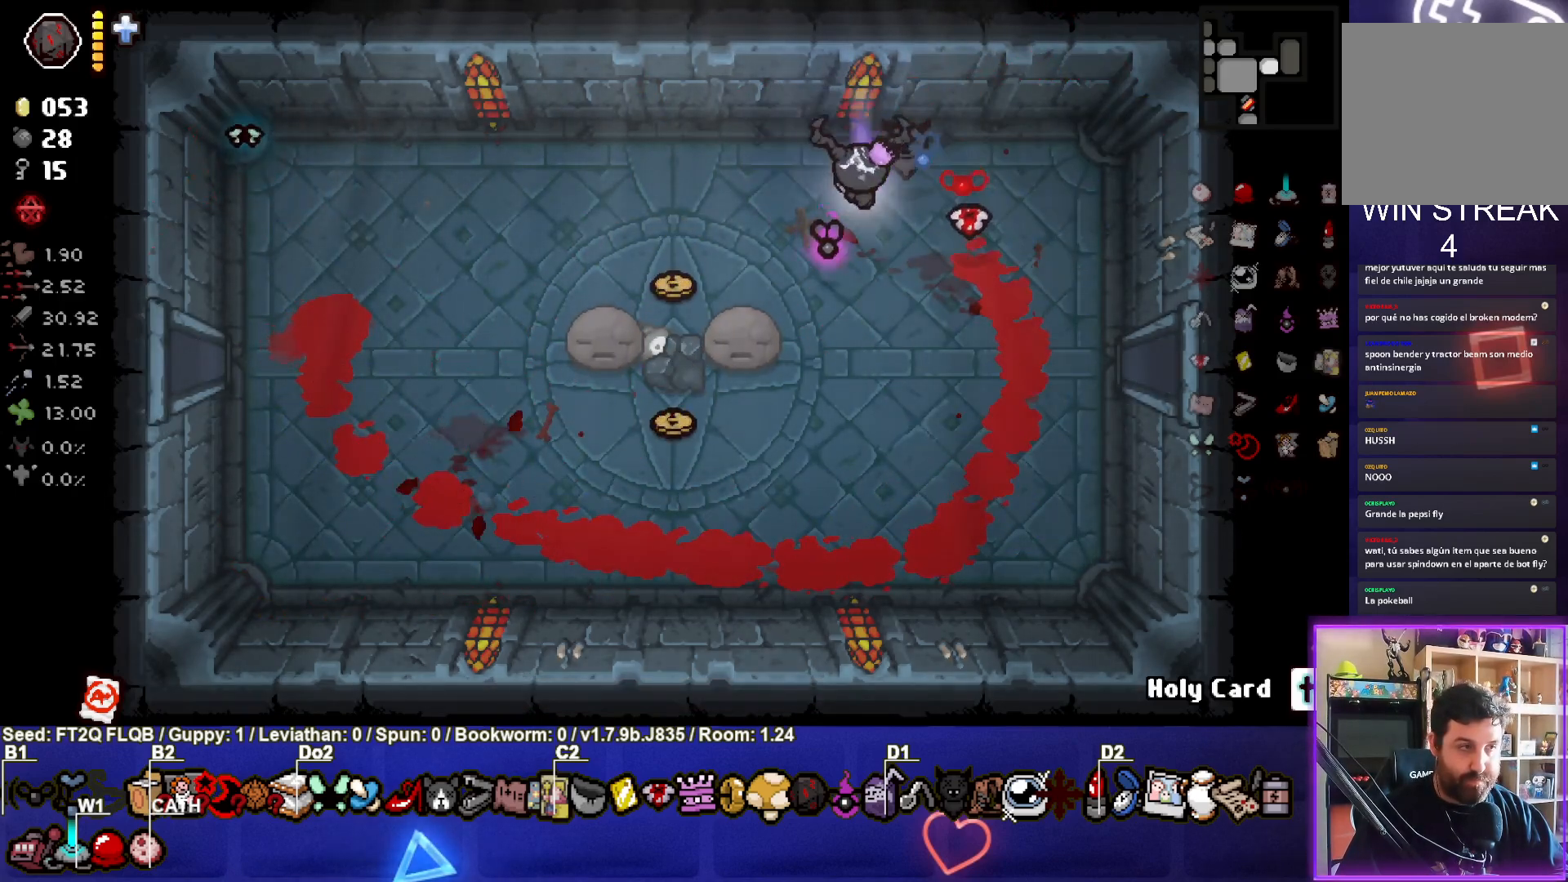
{"buttons": [], "left_stick": "right", "events": [[317, "left_stick", "right"]]}
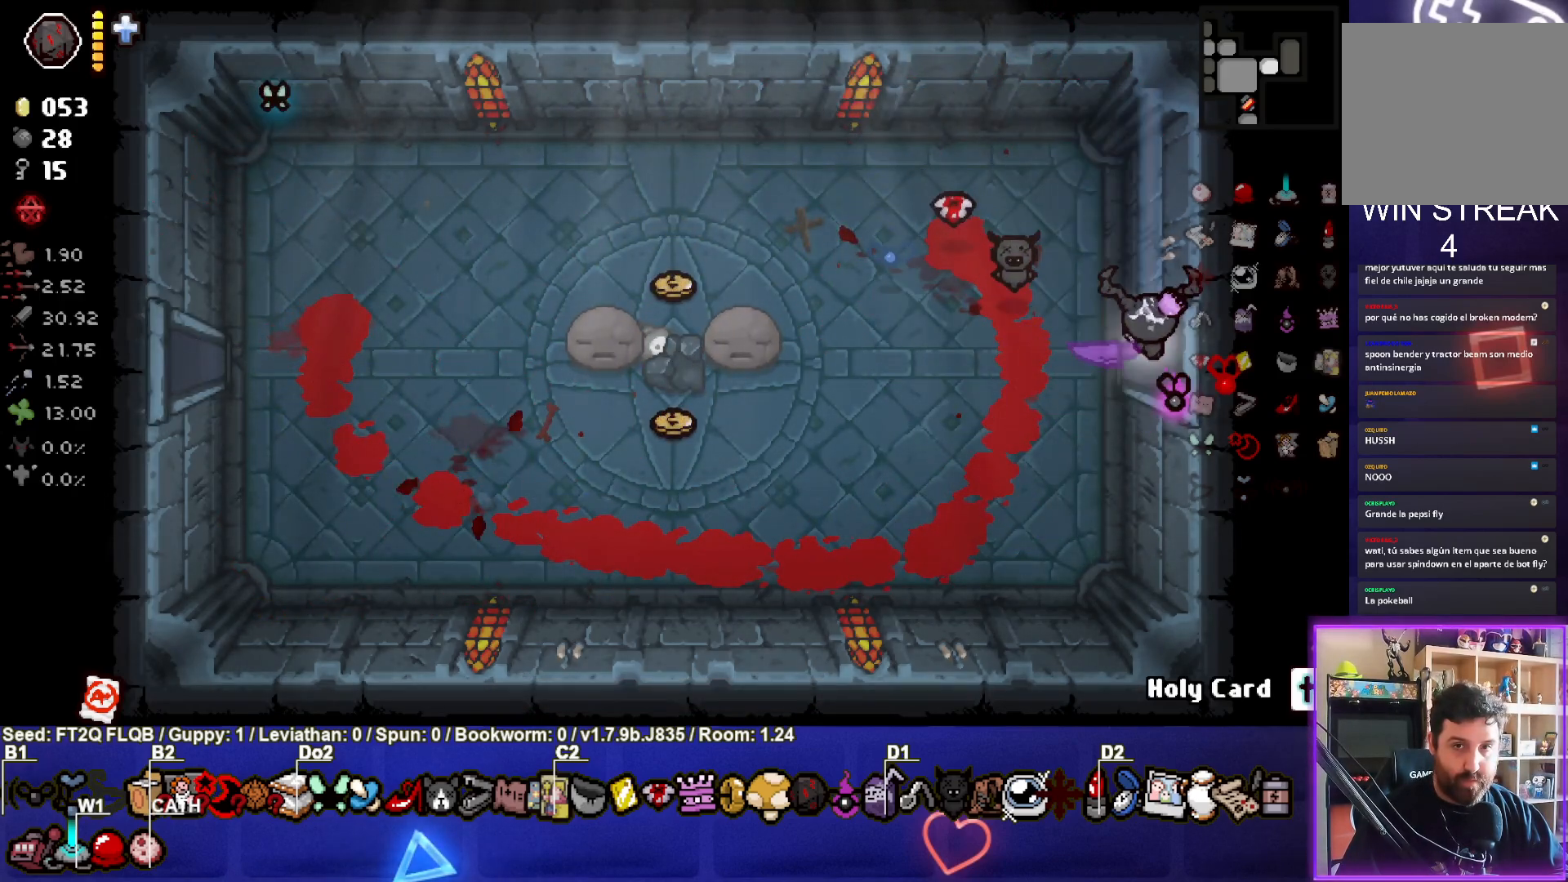
{"buttons": ["CIRCLE"], "left_stick": "center", "events": [[250, "CIRCLE", "down"], [250, "left_stick", "center"]]}
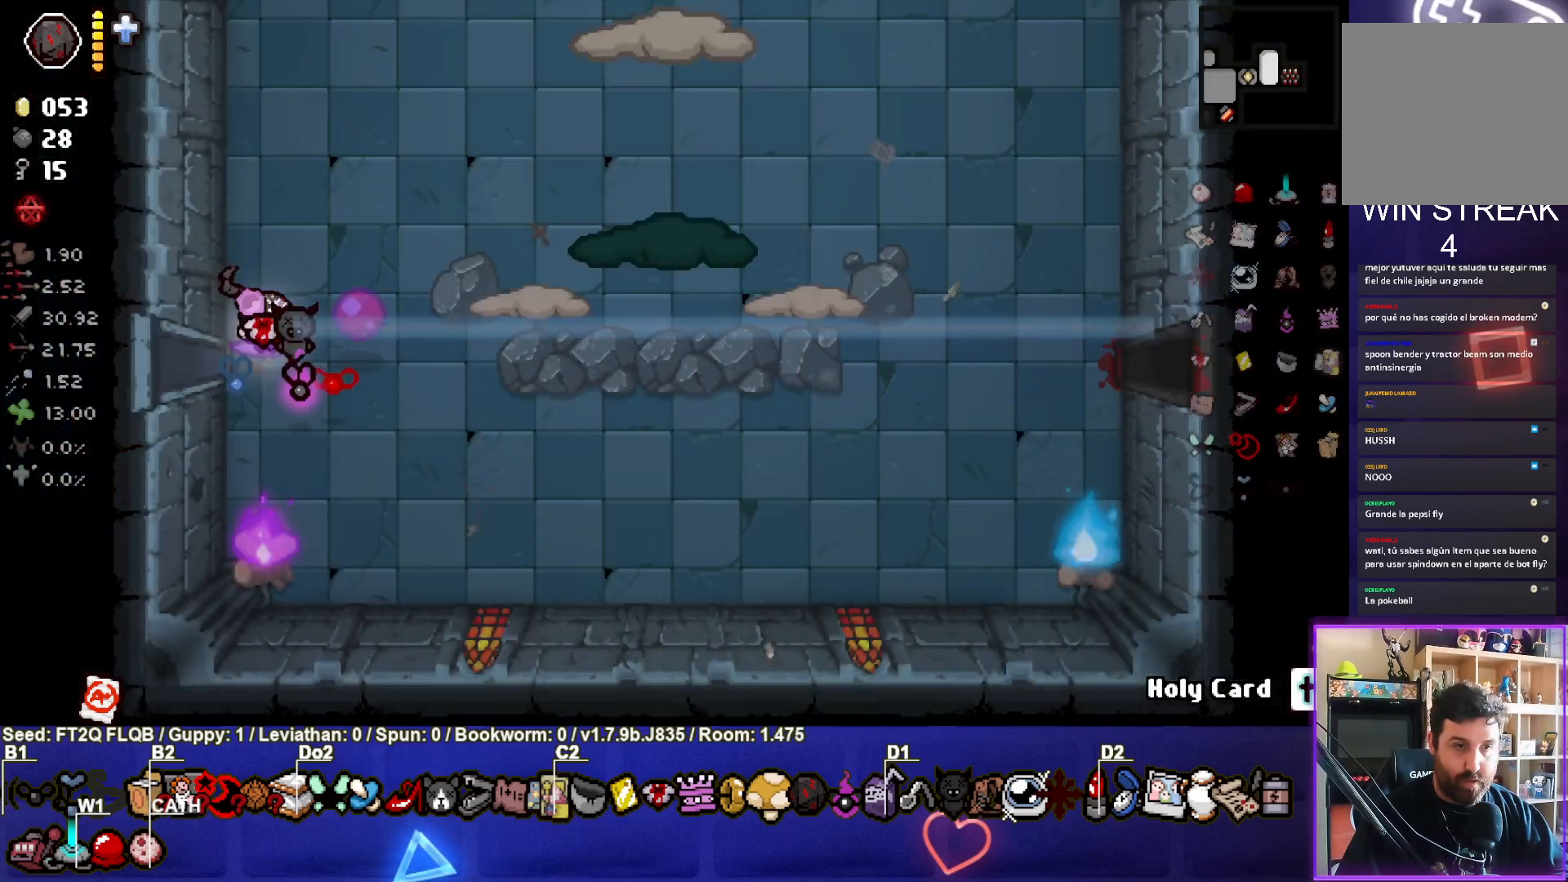
{"buttons": ["CIRCLE"], "left_stick": "up-left", "events": [[83, "left_stick", "up"], [200, "left_stick", "up-right"], [433, "left_stick", "center"], [500, "left_stick", "up-left"]]}
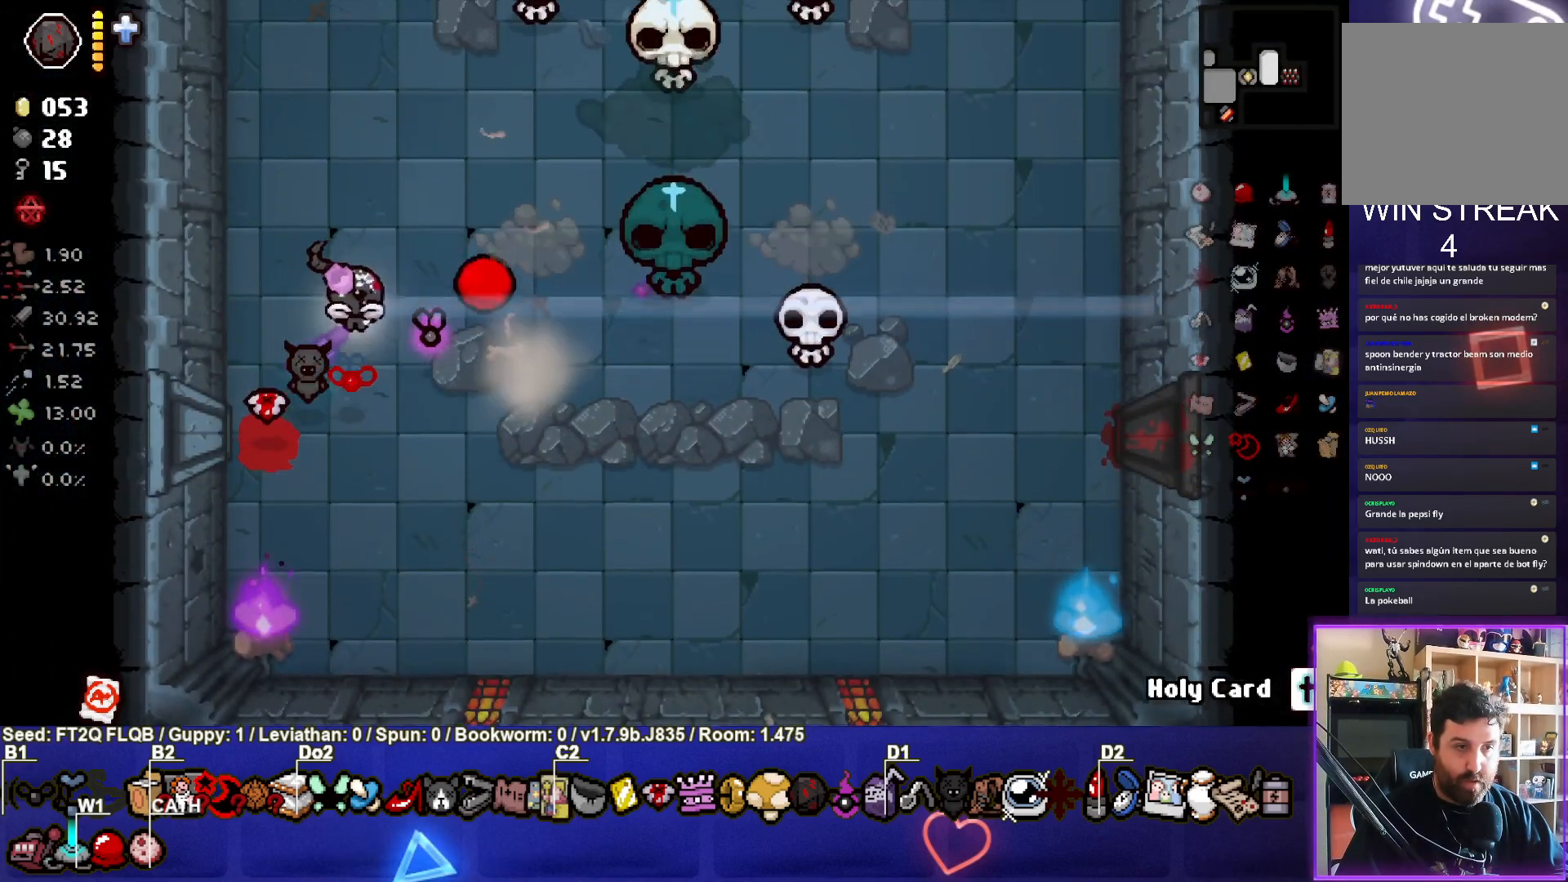
{"buttons": ["CIRCLE"], "left_stick": "left", "events": [[150, "left_stick", "center"], [267, "left_stick", "right"], [400, "left_stick", "left"]]}
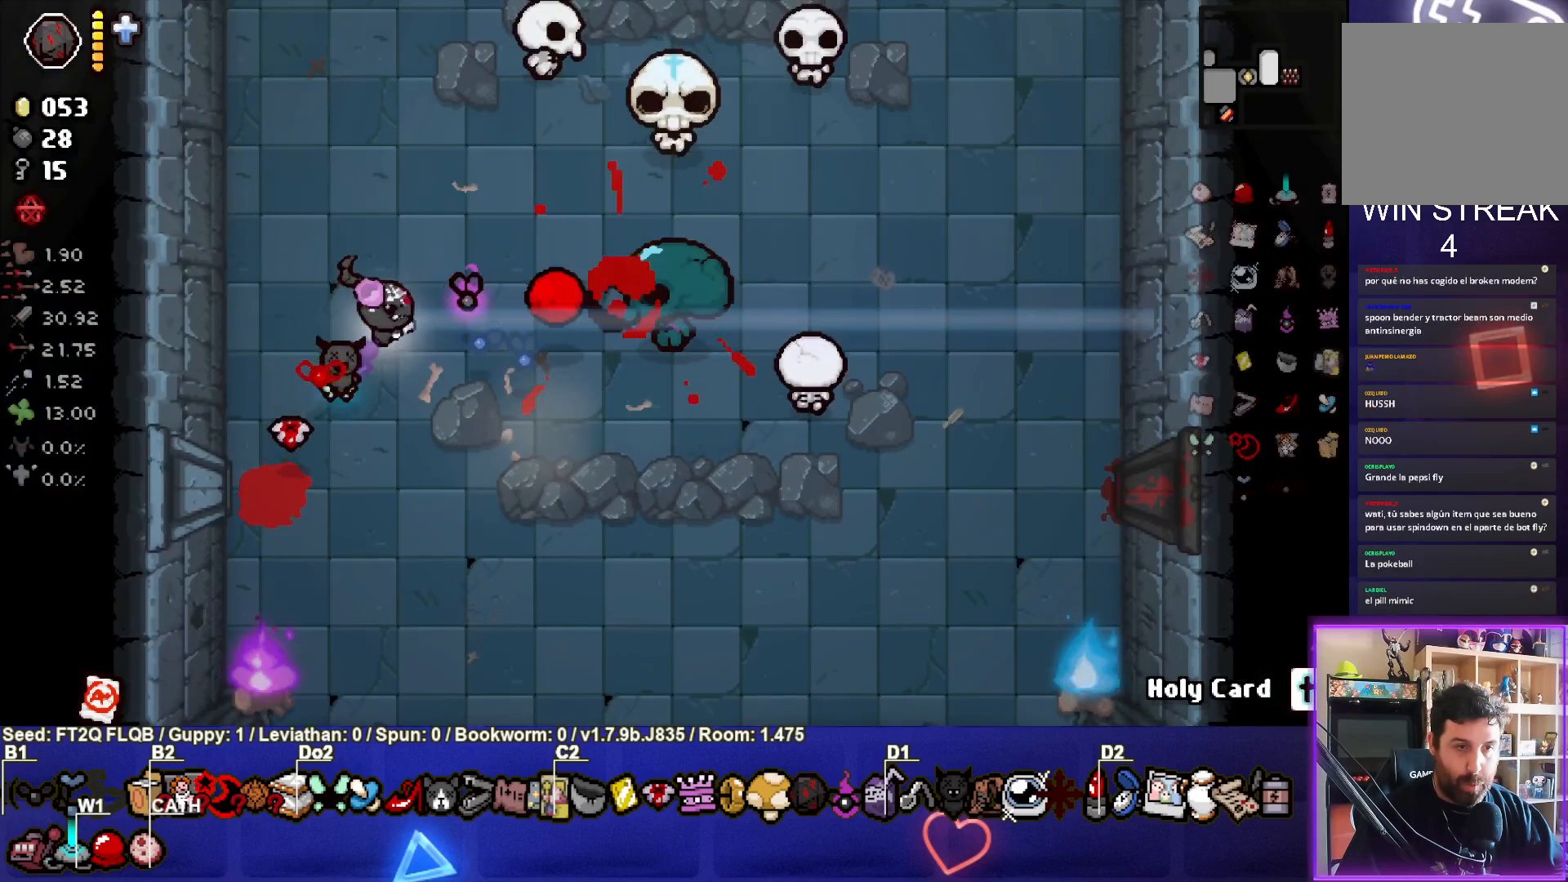
{"buttons": ["CIRCLE"], "left_stick": "center", "events": [[117, "left_stick", "up-left"], [483, "left_stick", "center"]]}
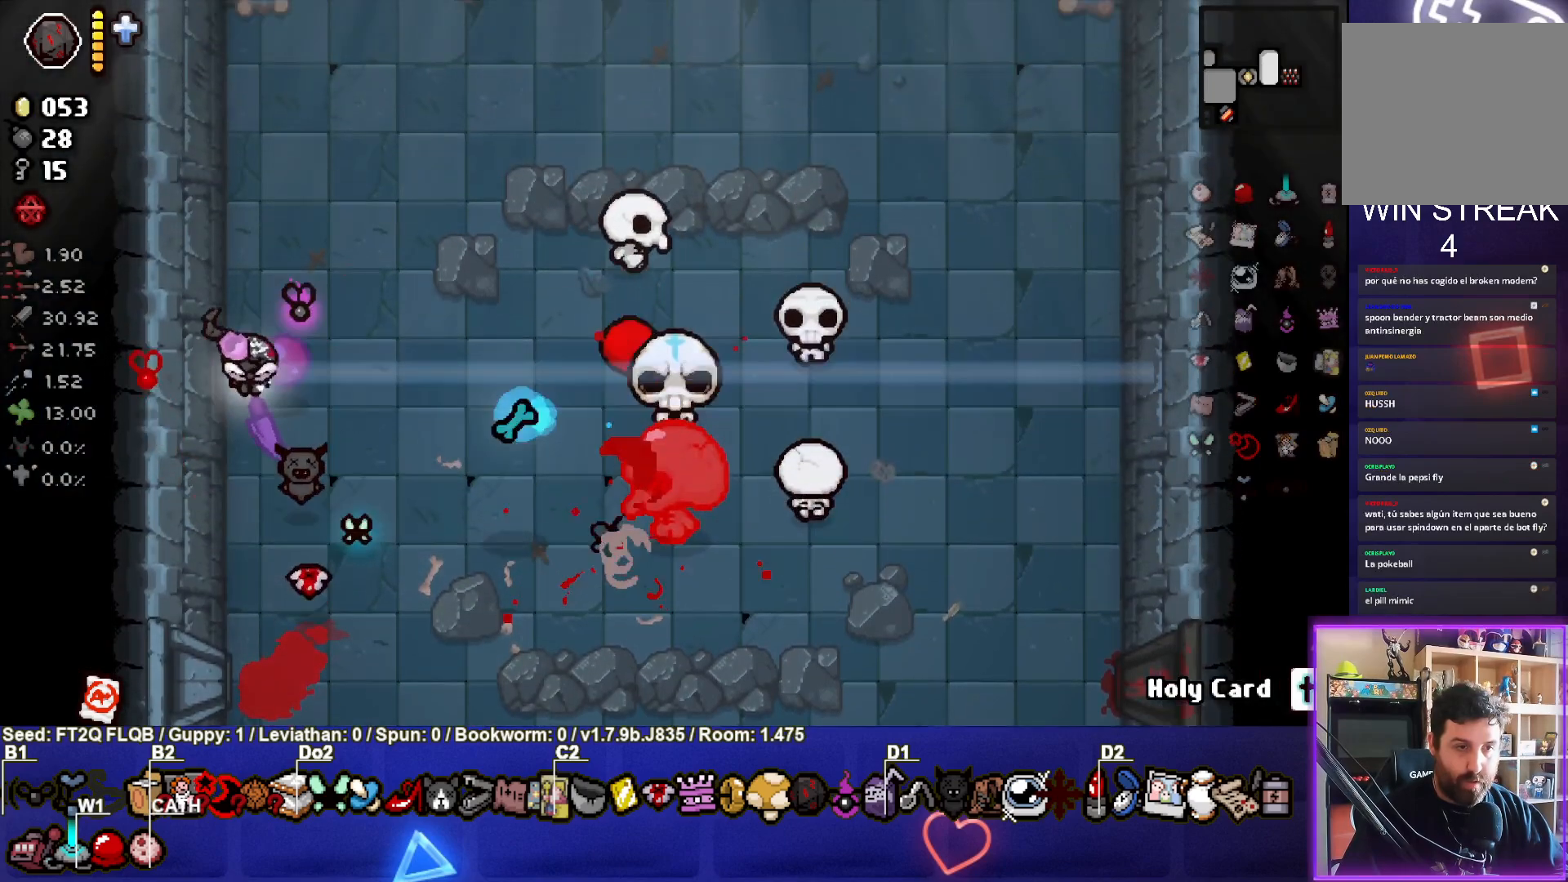
{"buttons": ["CIRCLE"], "left_stick": "up-right", "events": [[17, "left_stick", "up-right"]]}
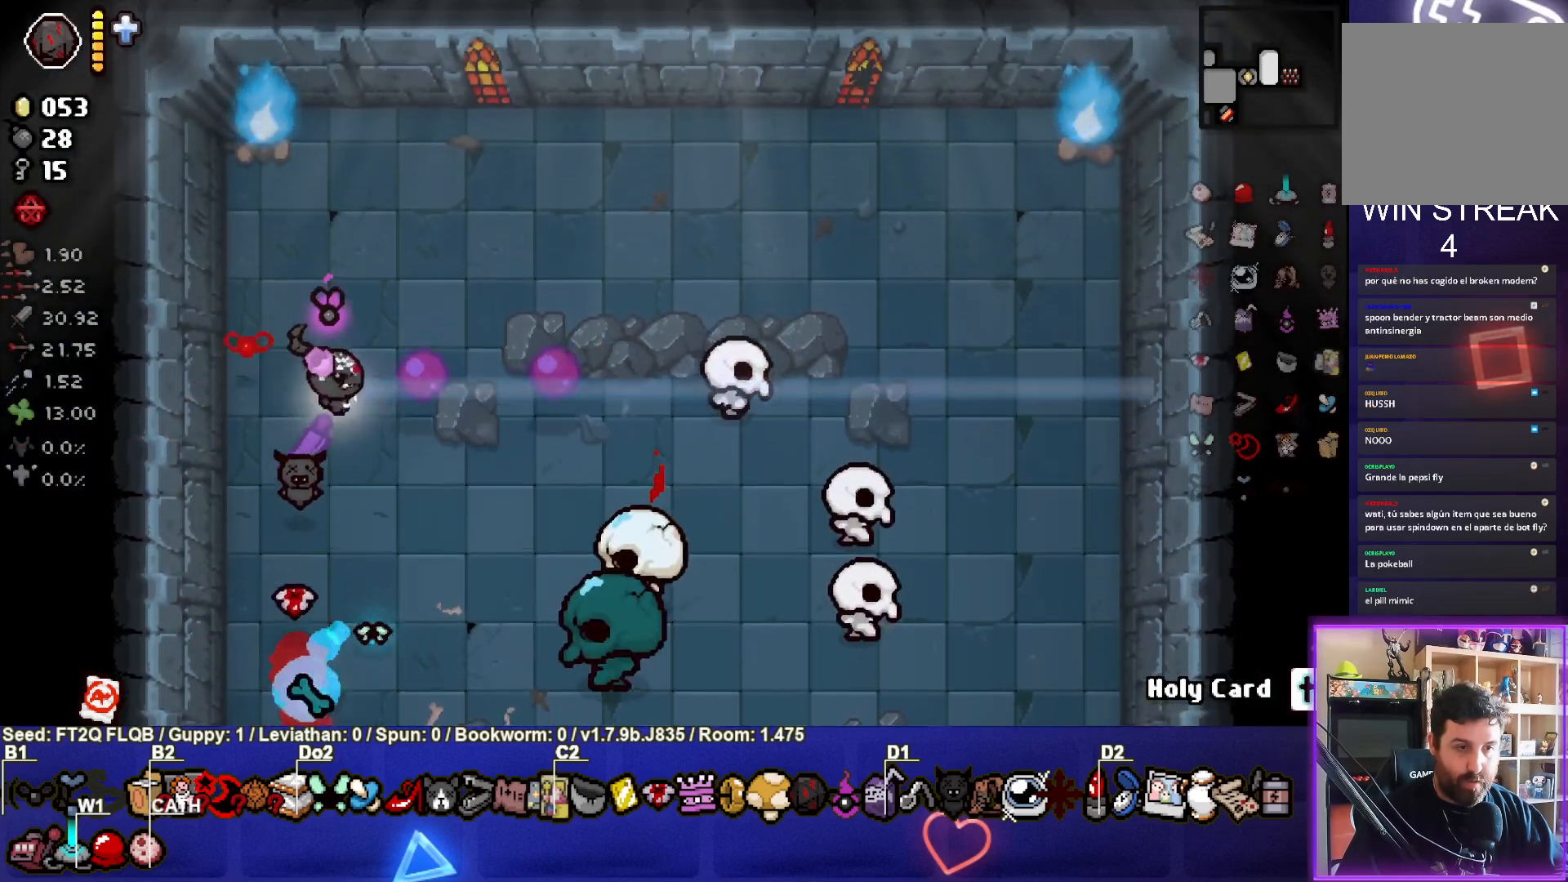
{"buttons": ["CROSS"], "left_stick": "center", "events": [[67, "CROSS", "down"], [100, "CIRCLE", "up"], [283, "left_stick", "center"]]}
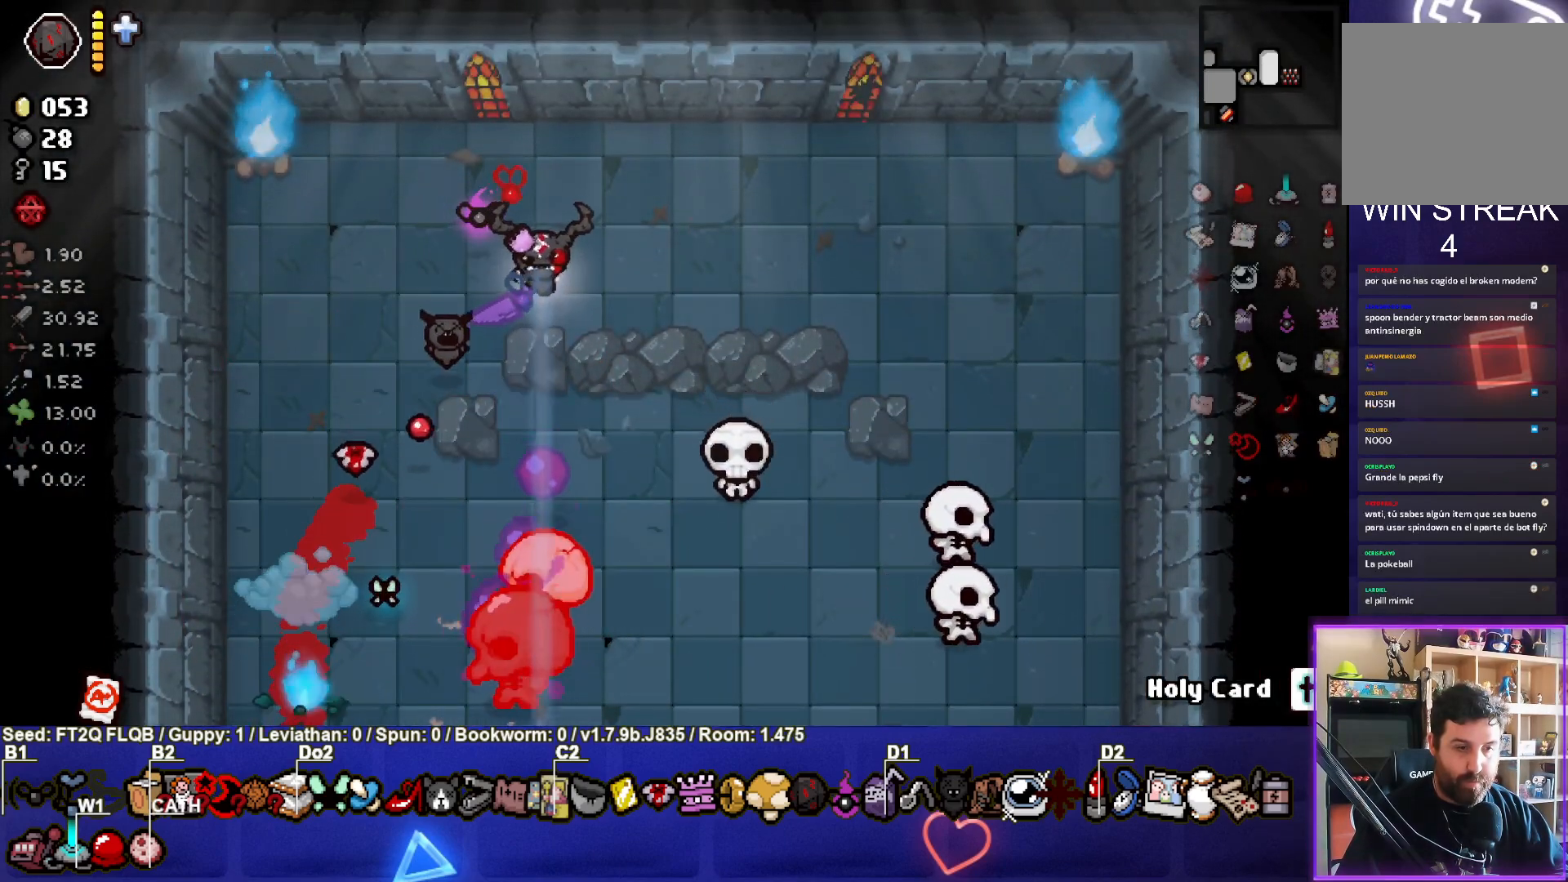
{"buttons": ["CROSS"], "left_stick": "down-left", "events": [[100, "left_stick", "up-left"], [167, "left_stick", "left"], [500, "left_stick", "down-left"]]}
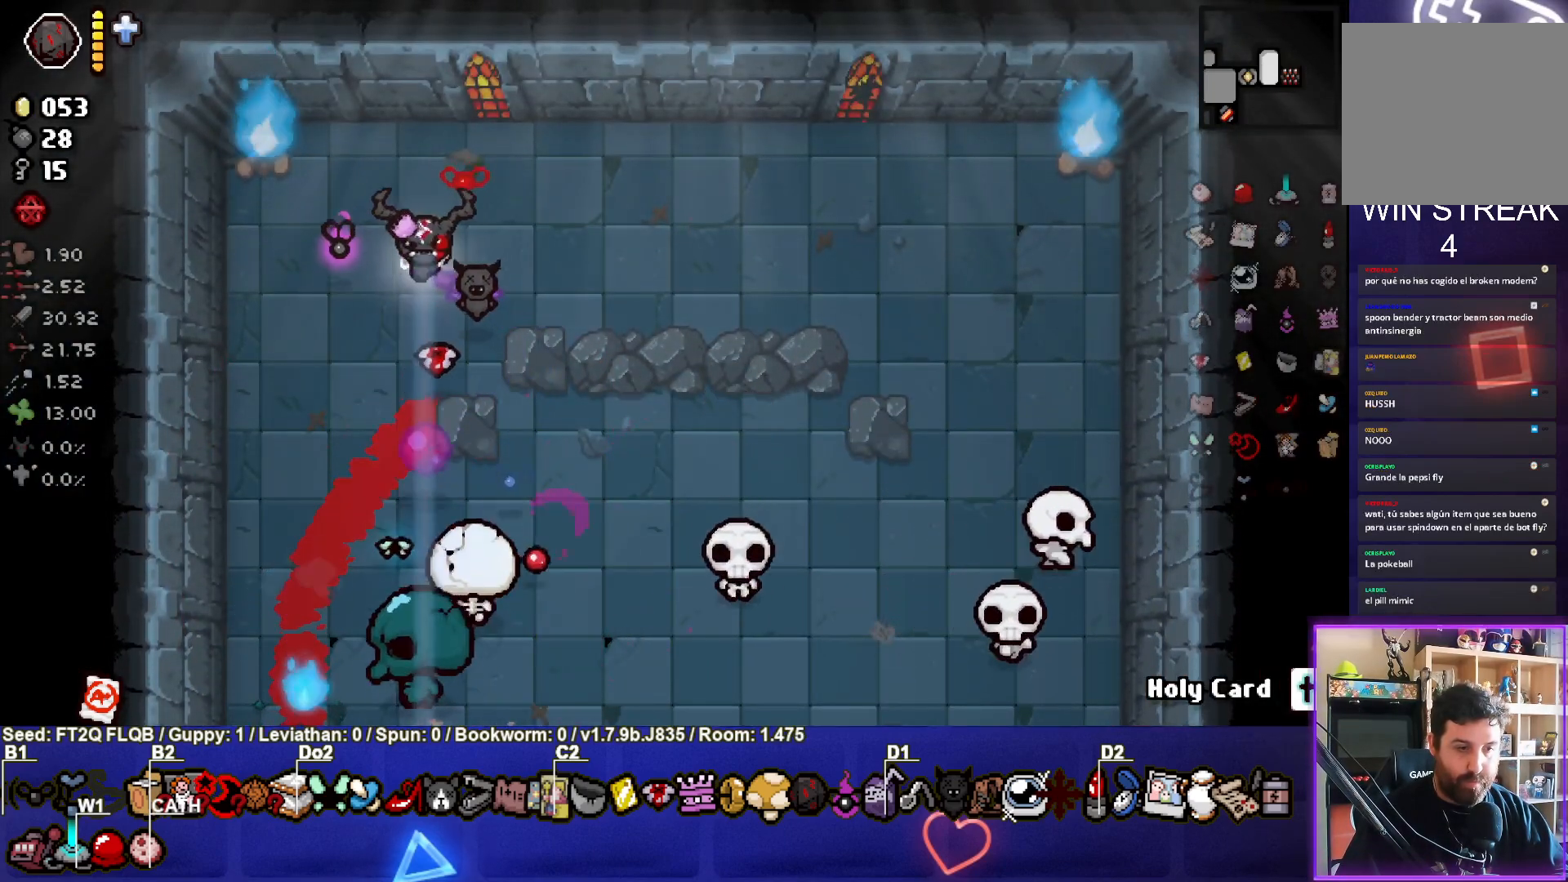
{"buttons": ["CROSS"], "left_stick": "center", "events": [[183, "left_stick", "up-right"], [450, "left_stick", "center"]]}
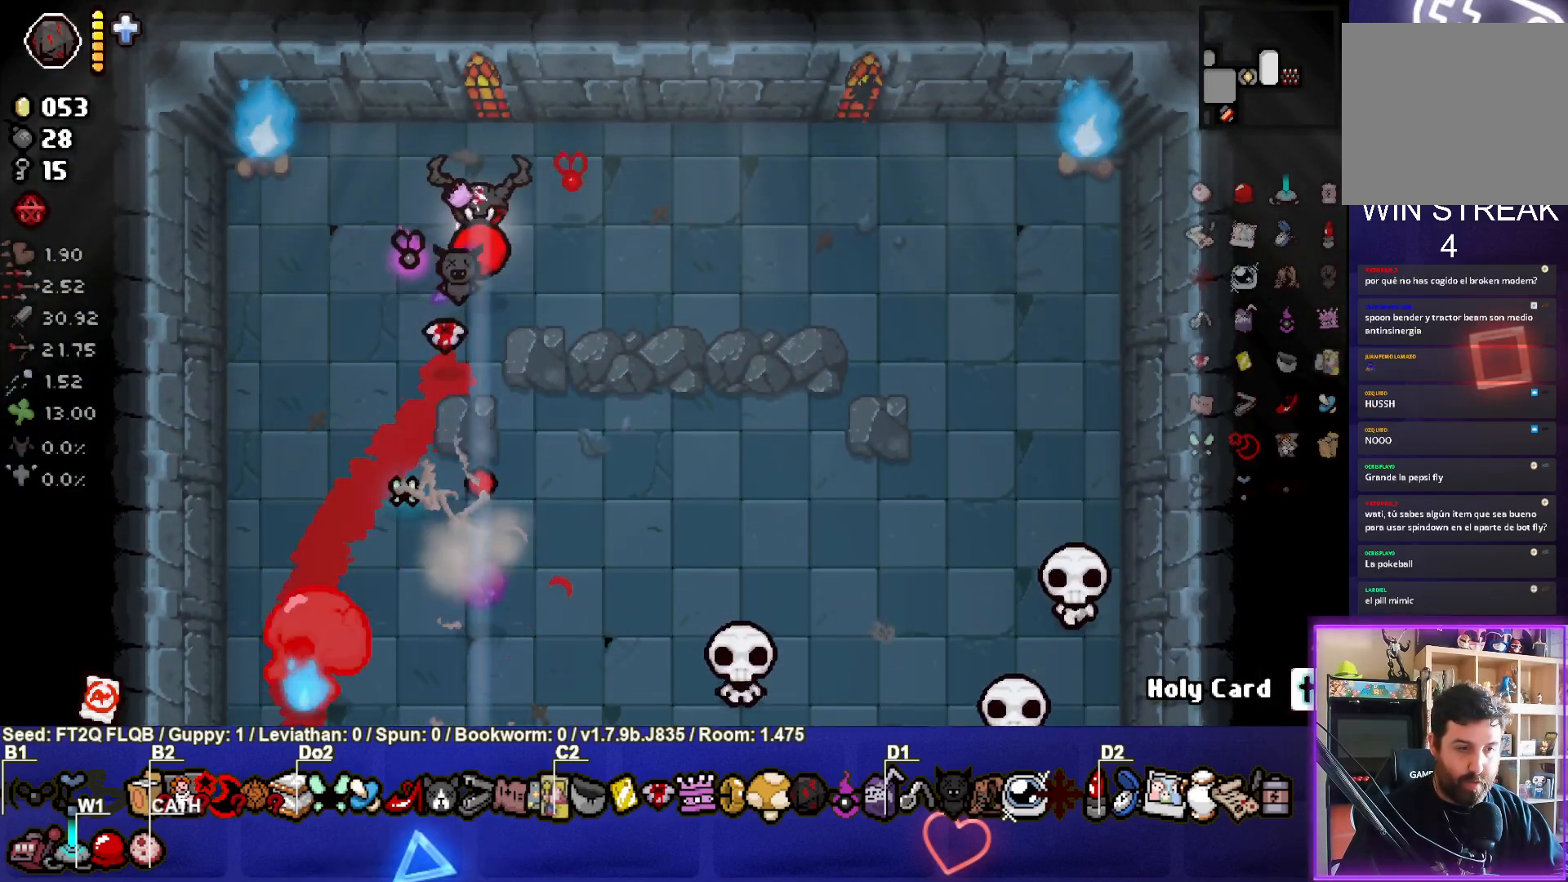
{"buttons": ["CROSS"], "left_stick": "down-right", "events": [[50, "left_stick", "up-right"], [267, "left_stick", "right"], [367, "left_stick", "down-right"]]}
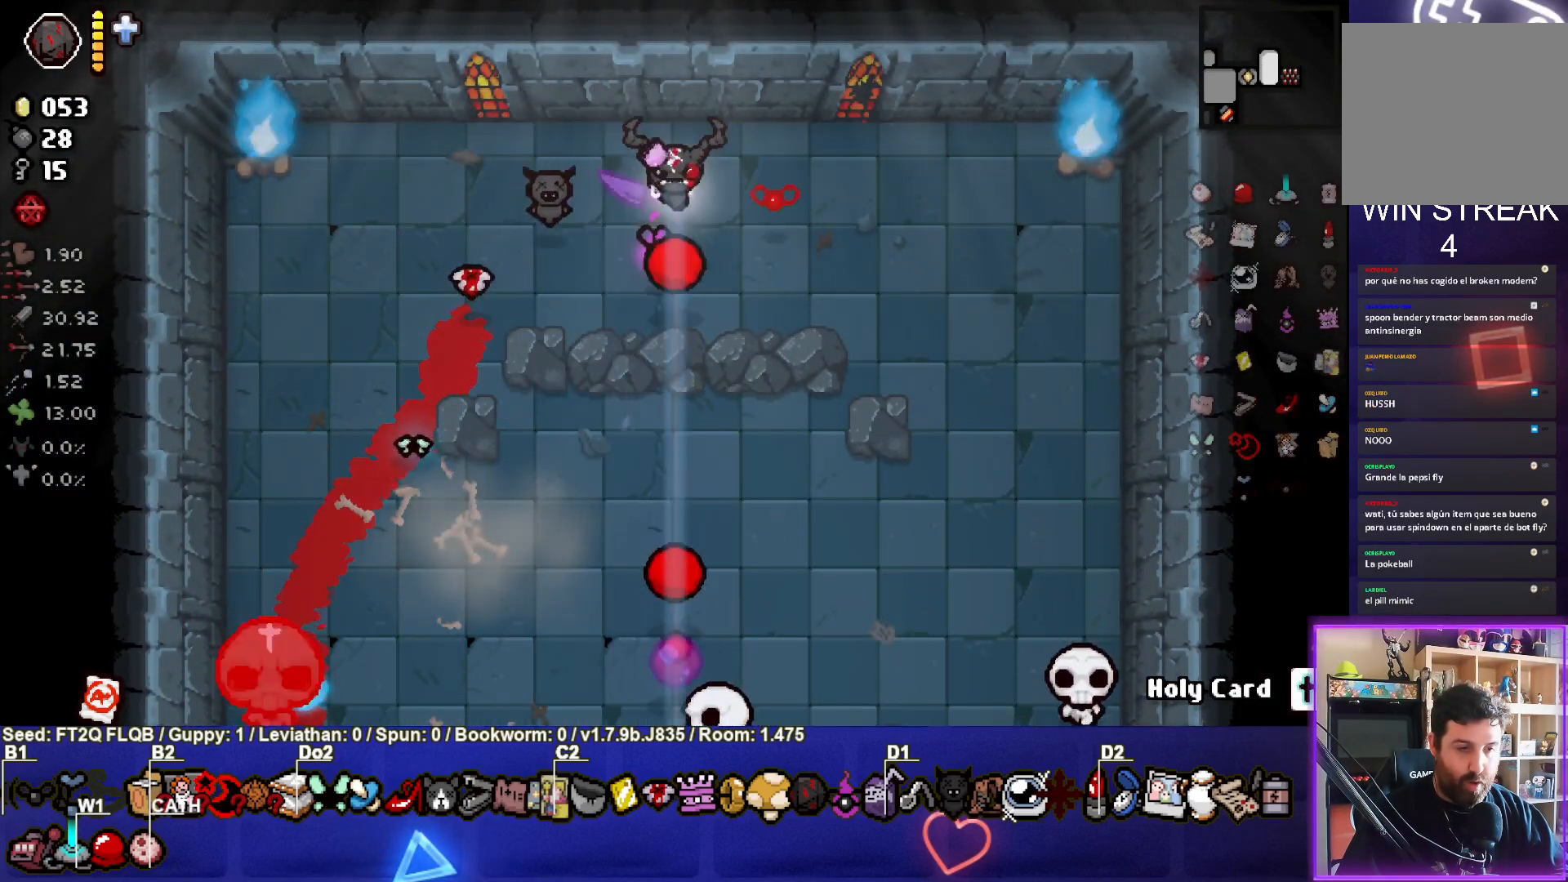
{"buttons": ["CROSS"], "left_stick": "down-left", "events": [[167, "left_stick", "center"], [217, "left_stick", "left"], [367, "left_stick", "down-left"]]}
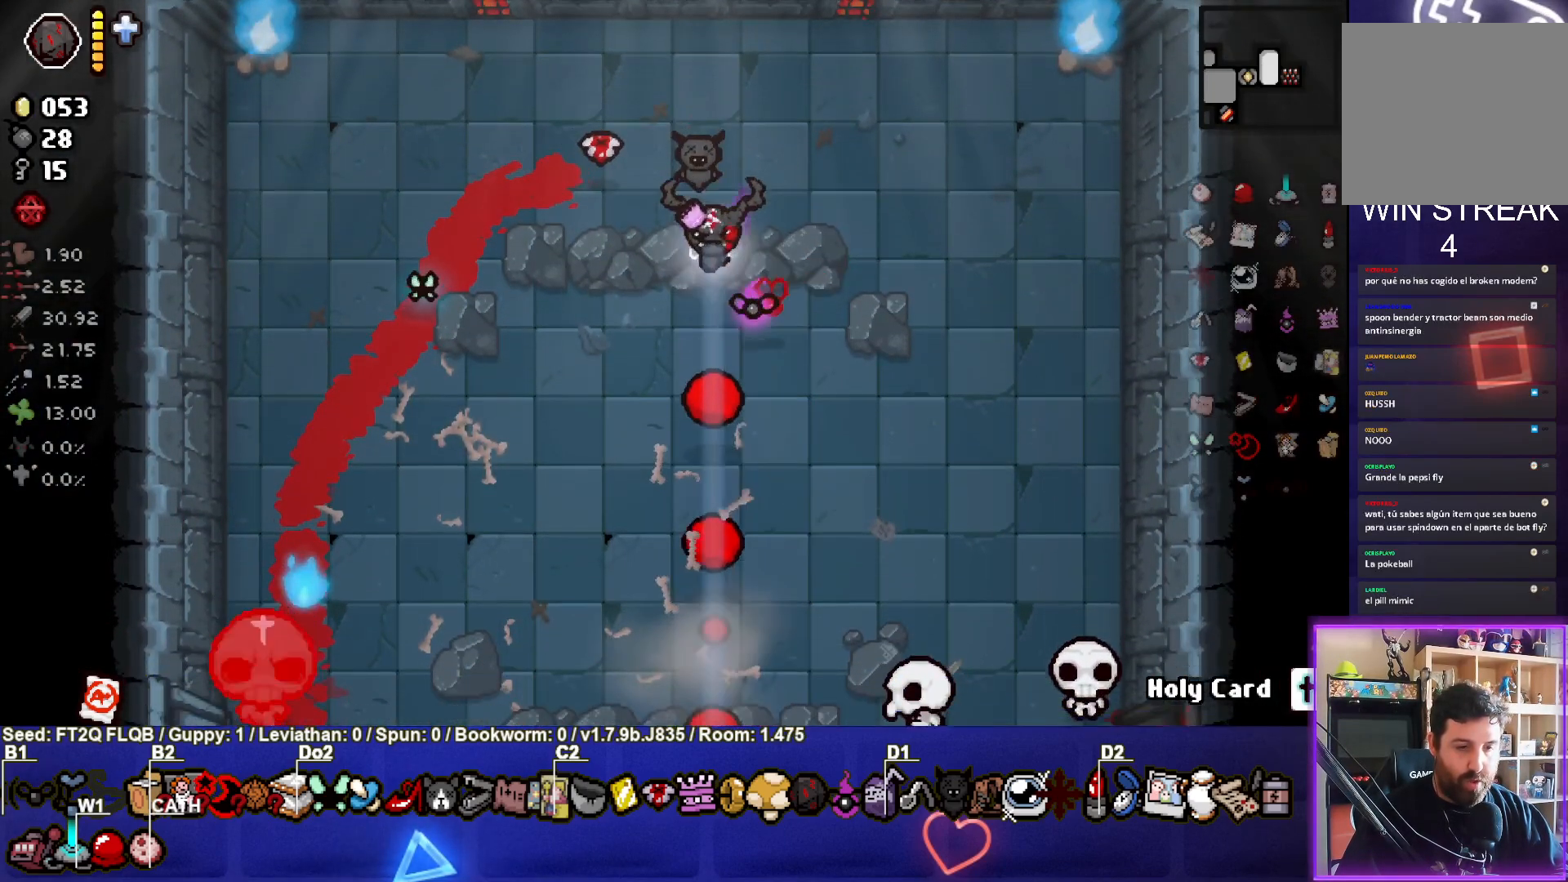
{"buttons": ["CROSS"], "left_stick": "right", "events": [[200, "left_stick", "up-left"], [317, "left_stick", "right"]]}
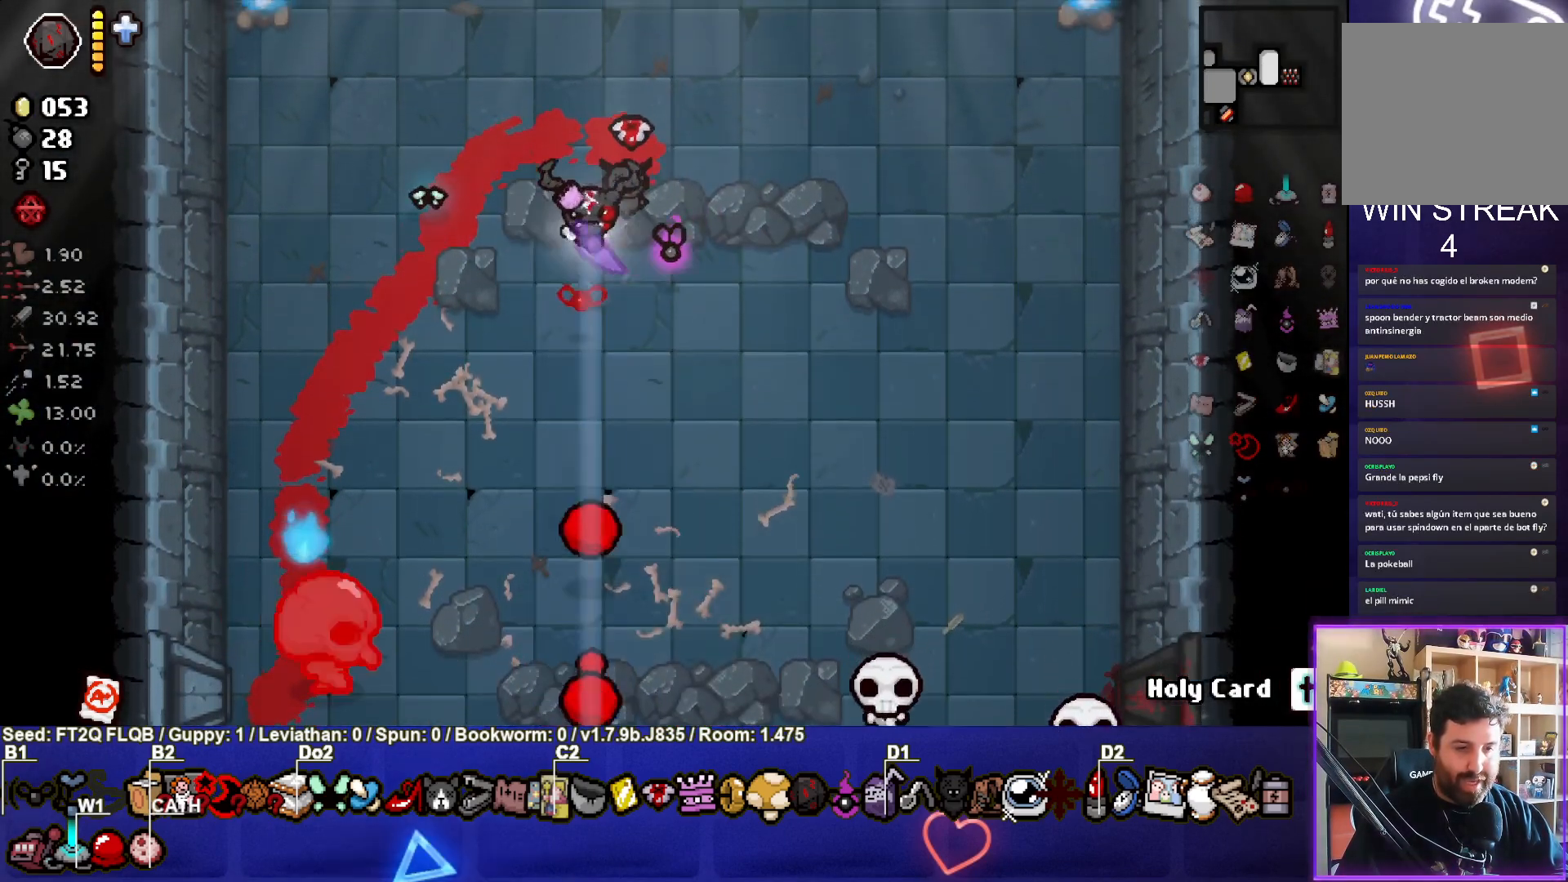
{"buttons": ["CROSS"], "left_stick": "down-right", "events": [[167, "left_stick", "center"], [250, "left_stick", "down-right"]]}
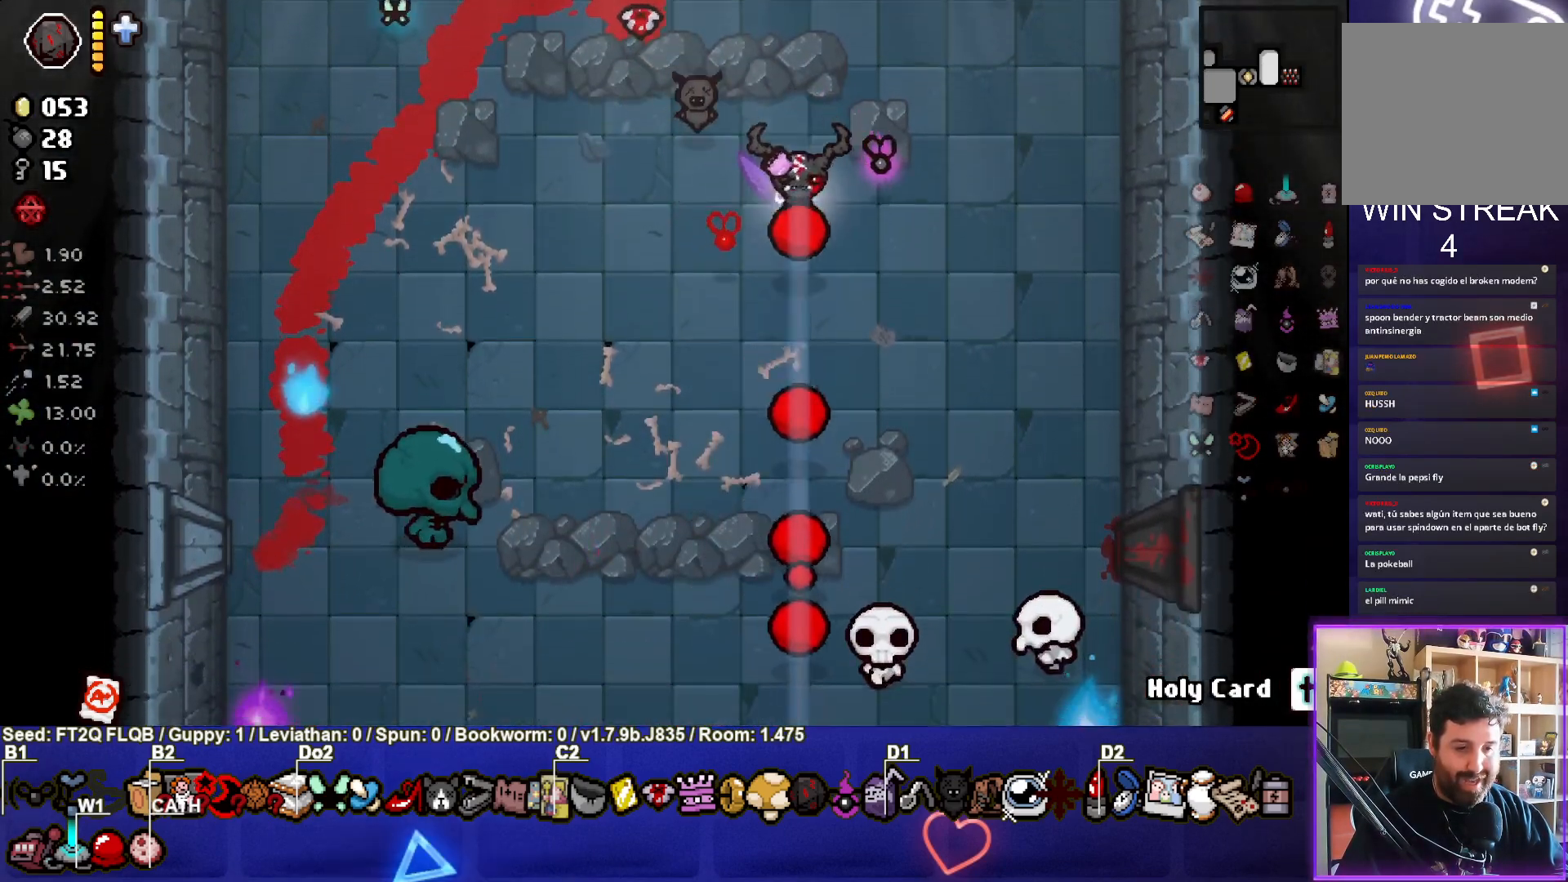
{"buttons": ["CROSS"], "left_stick": "left", "events": [[117, "left_stick", "center"], [217, "left_stick", "right"], [467, "left_stick", "left"]]}
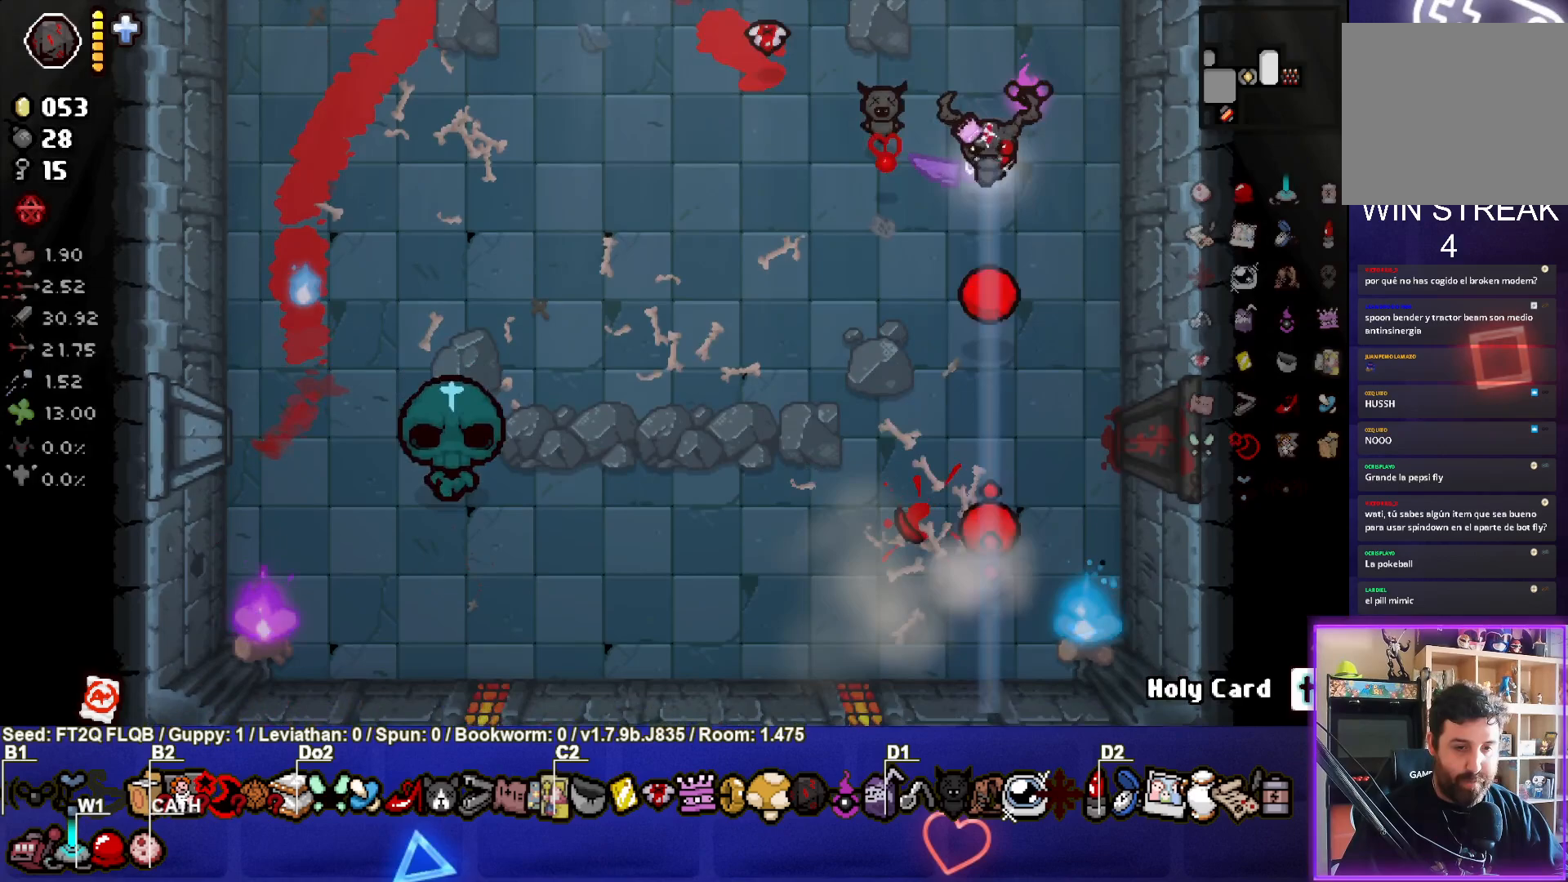
{"buttons": ["CROSS"], "left_stick": "center", "events": [[433, "left_stick", "center"]]}
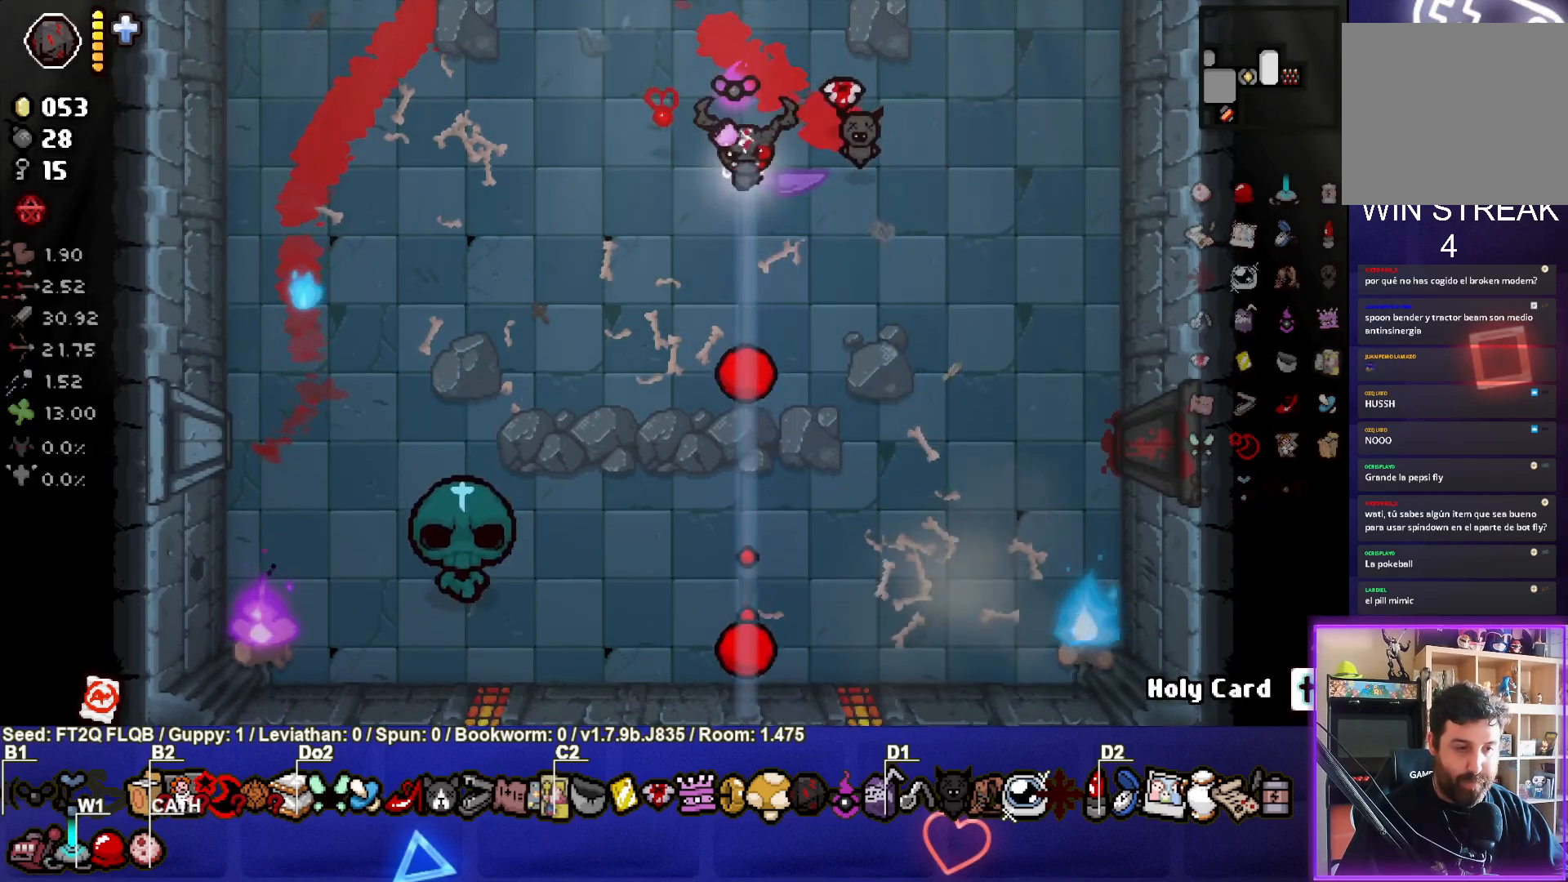
{"buttons": ["CROSS"], "left_stick": "center", "events": [[67, "left_stick", "down-left"], [350, "left_stick", "center"]]}
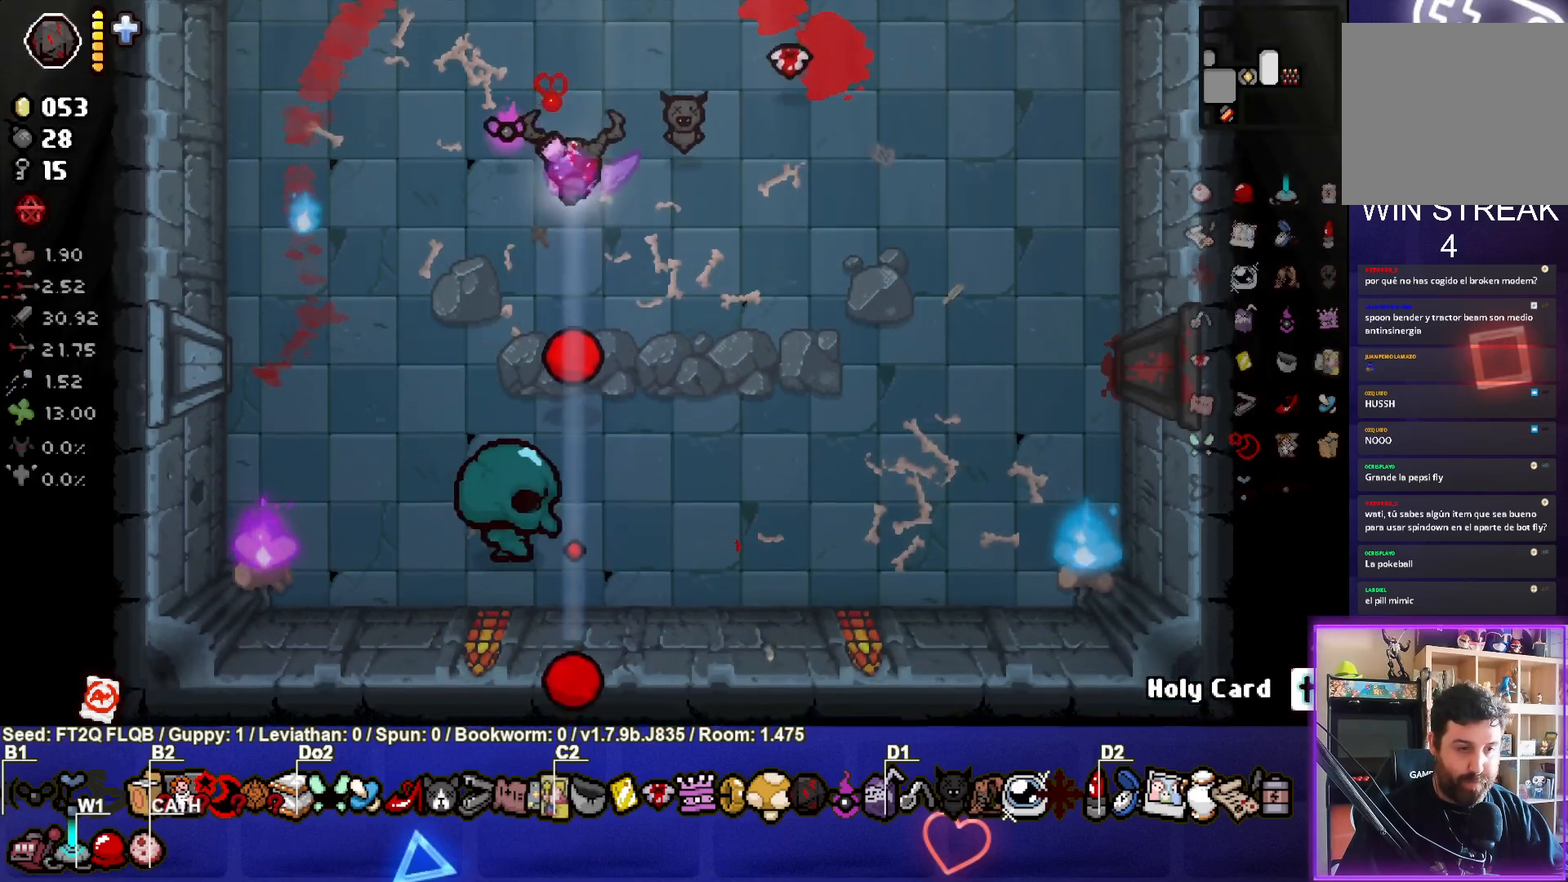
{"buttons": ["CROSS"], "left_stick": "right", "events": [[50, "left_stick", "down-left"], [117, "left_stick", "center"], [167, "left_stick", "down-right"], [317, "left_stick", "right"]]}
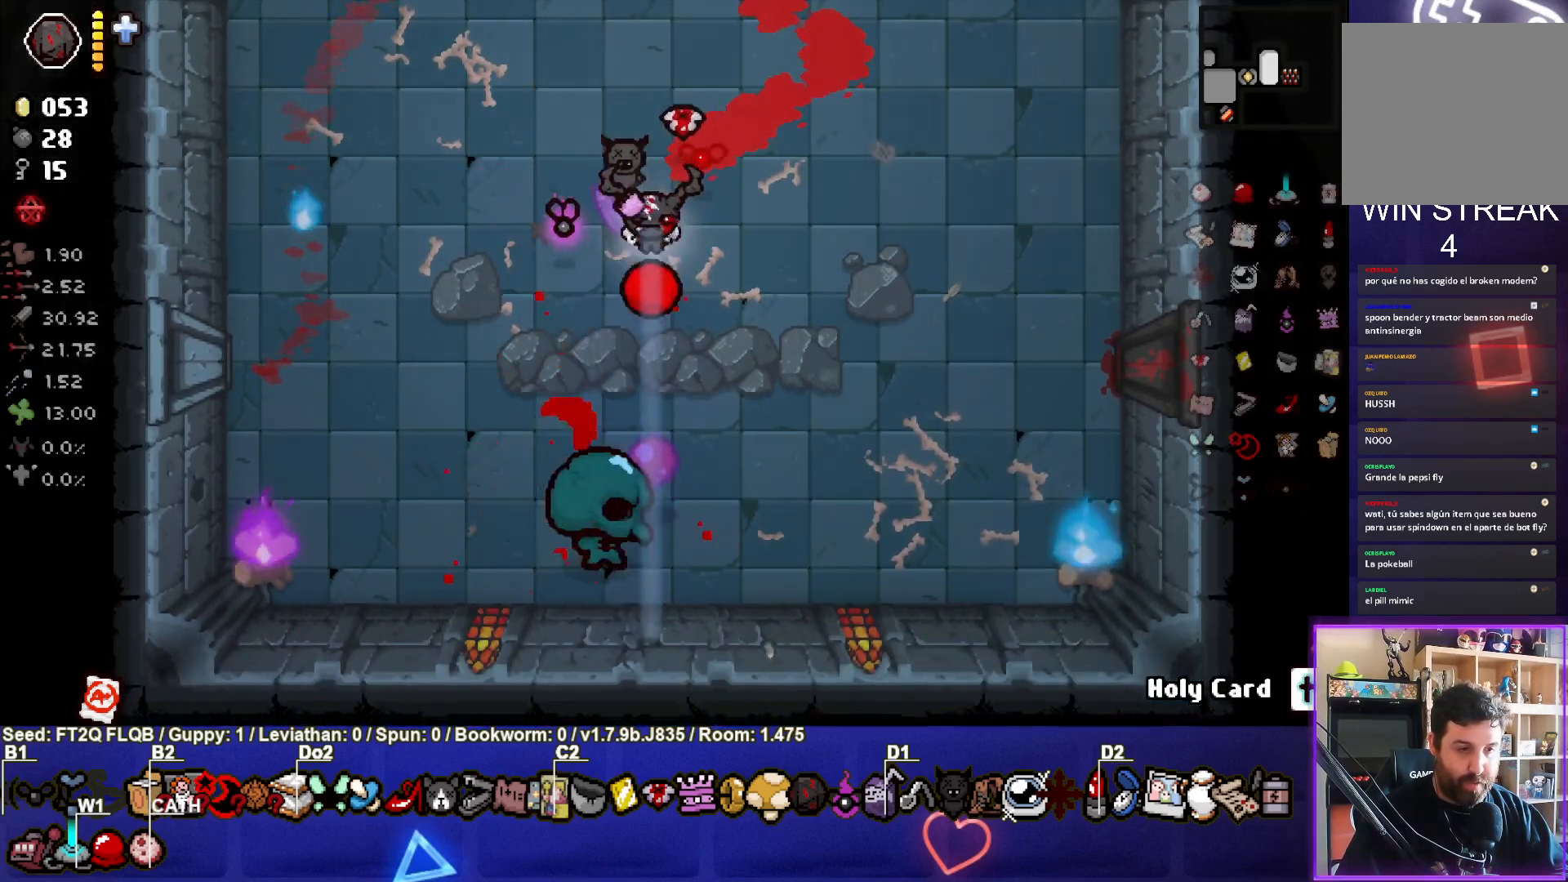
{"buttons": ["CROSS"], "left_stick": "up-right", "events": [[33, "left_stick", "center"], [500, "left_stick", "up-right"]]}
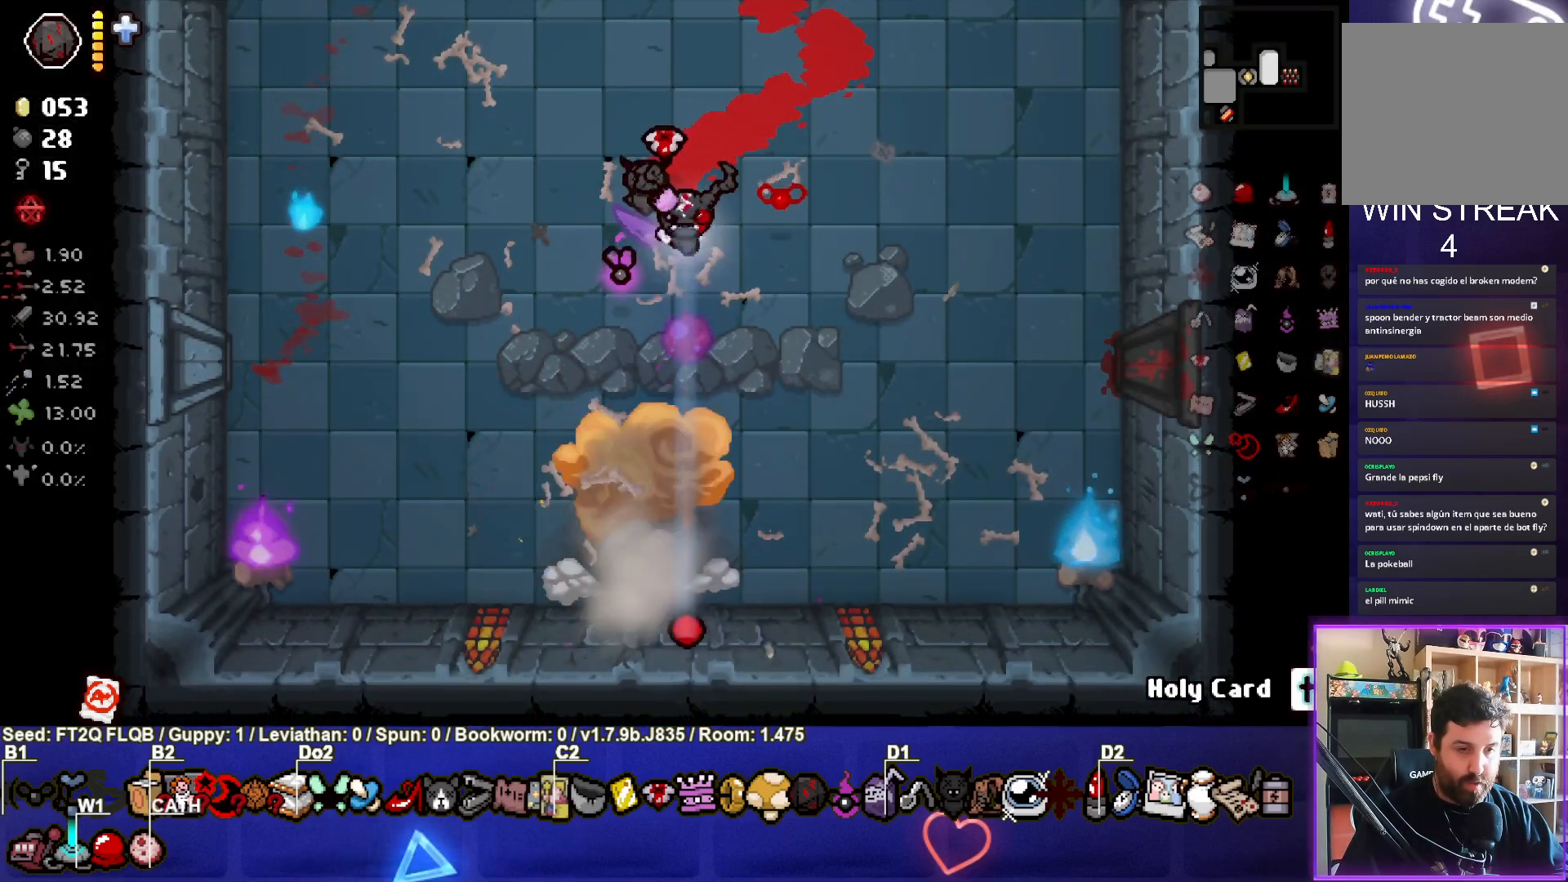
{"buttons": [], "left_stick": "right", "events": [[267, "left_stick", "right"], [333, "CROSS", "up"], [367, "left_stick", "center"], [483, "left_stick", "right"]]}
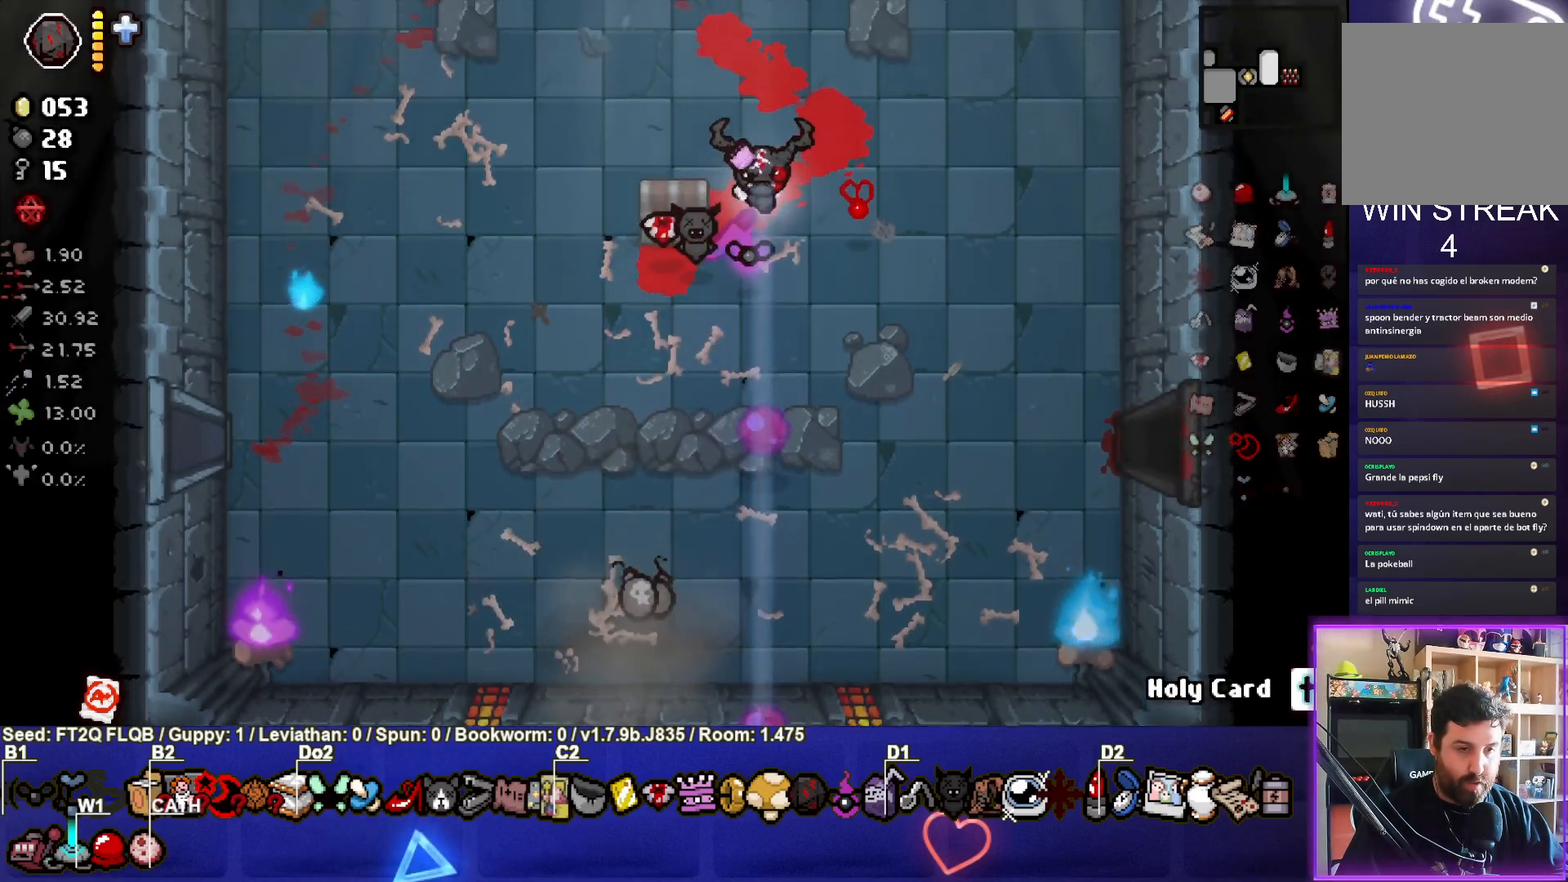
{"buttons": [], "left_stick": "down", "events": [[117, "left_stick", "down"], [217, "left_stick", "down-left"], [400, "left_stick", "down"]]}
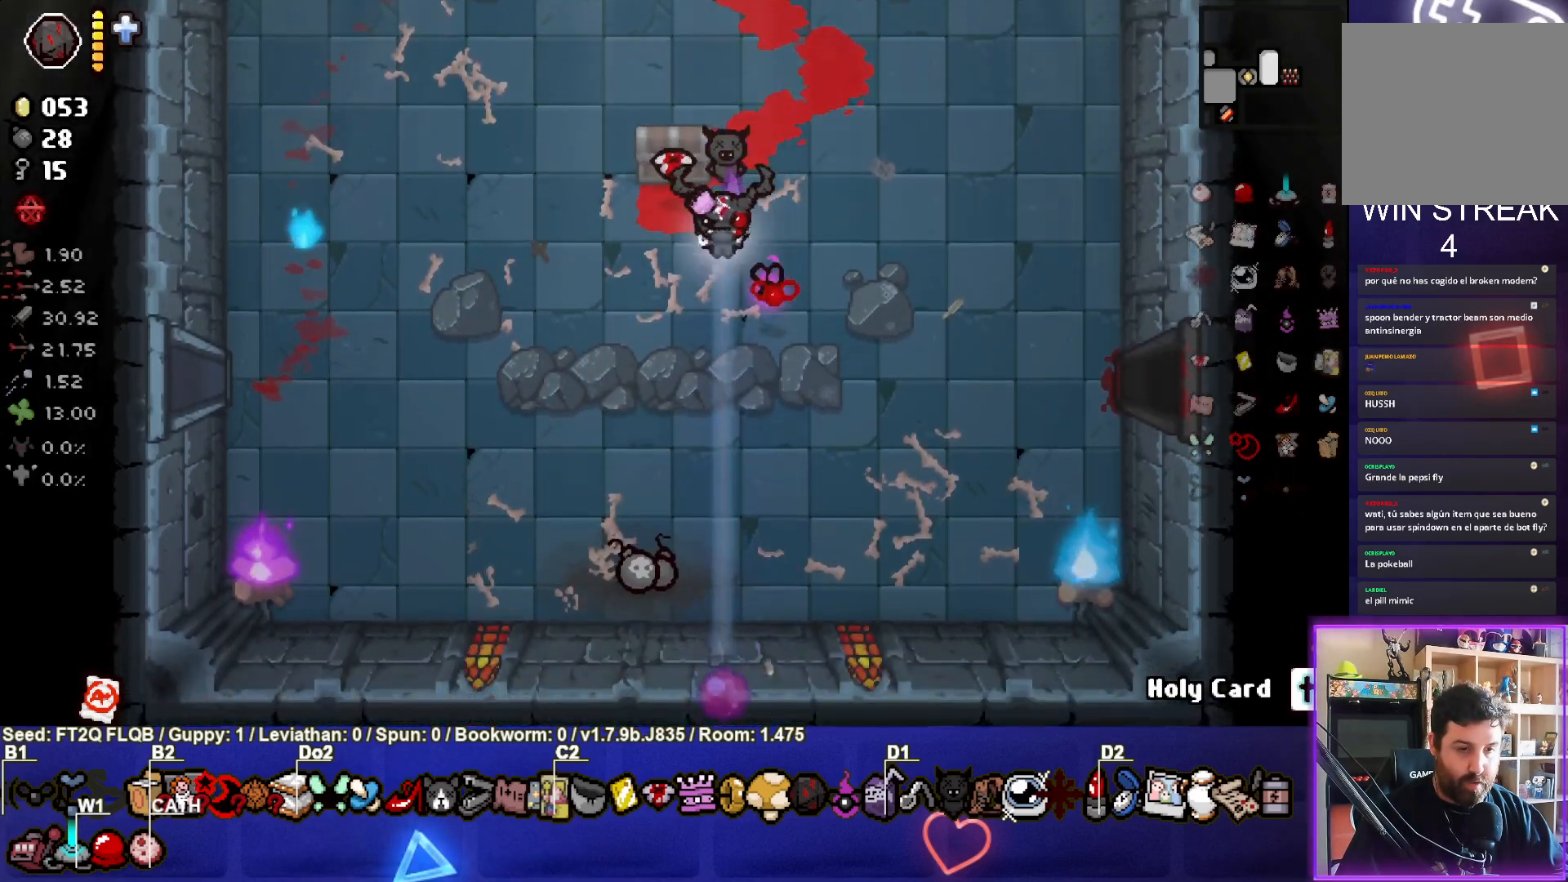
{"buttons": [], "left_stick": "down-left", "events": [[400, "left_stick", "down-left"]]}
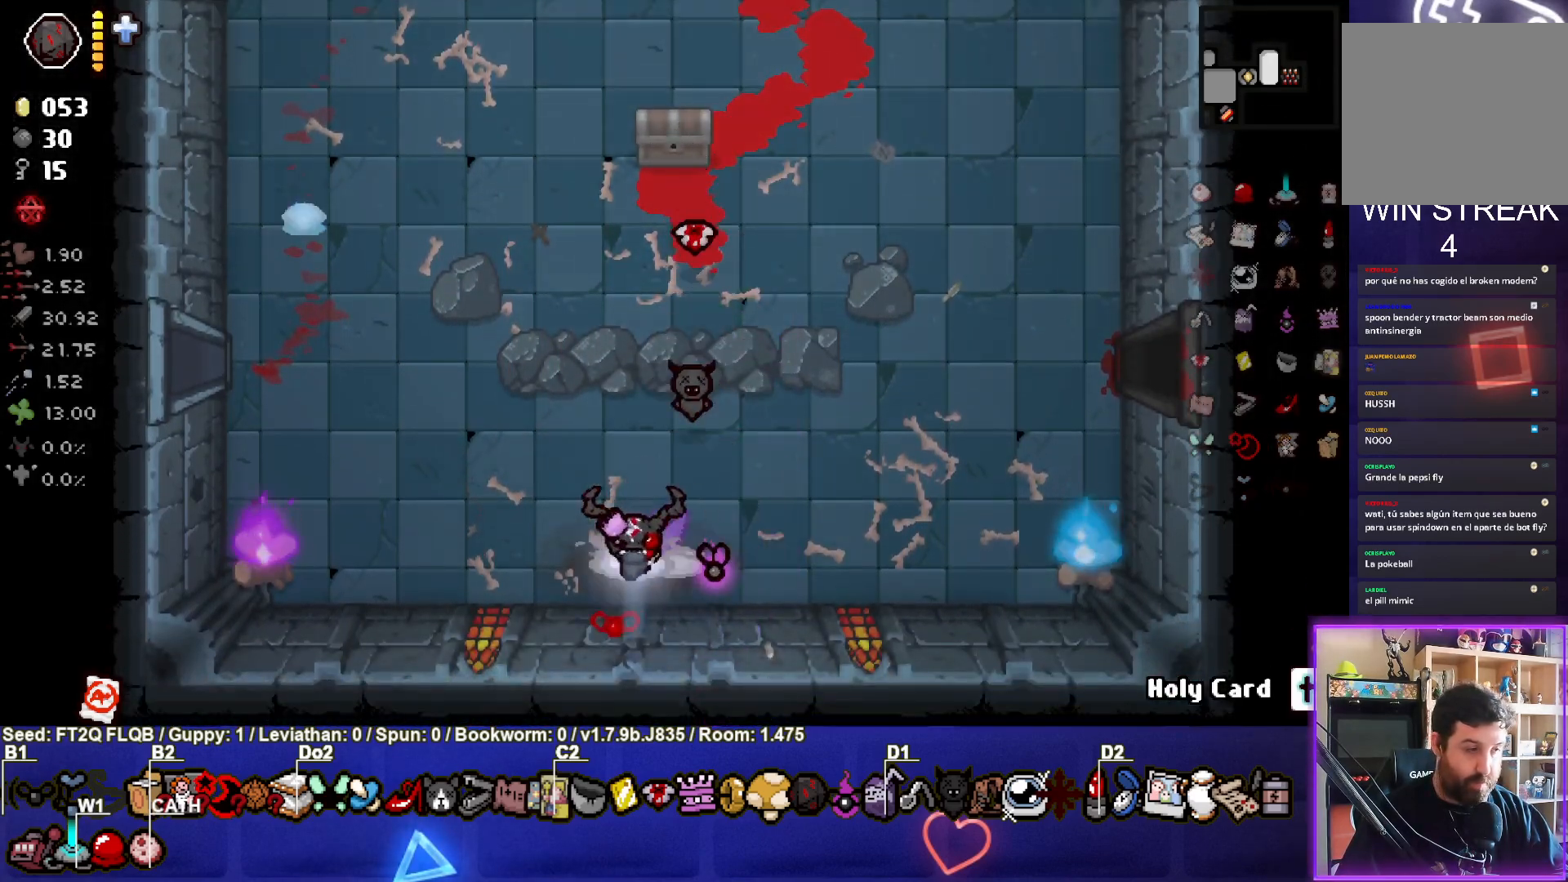
{"buttons": [], "left_stick": "up-left", "events": [[50, "left_stick", "up-left"]]}
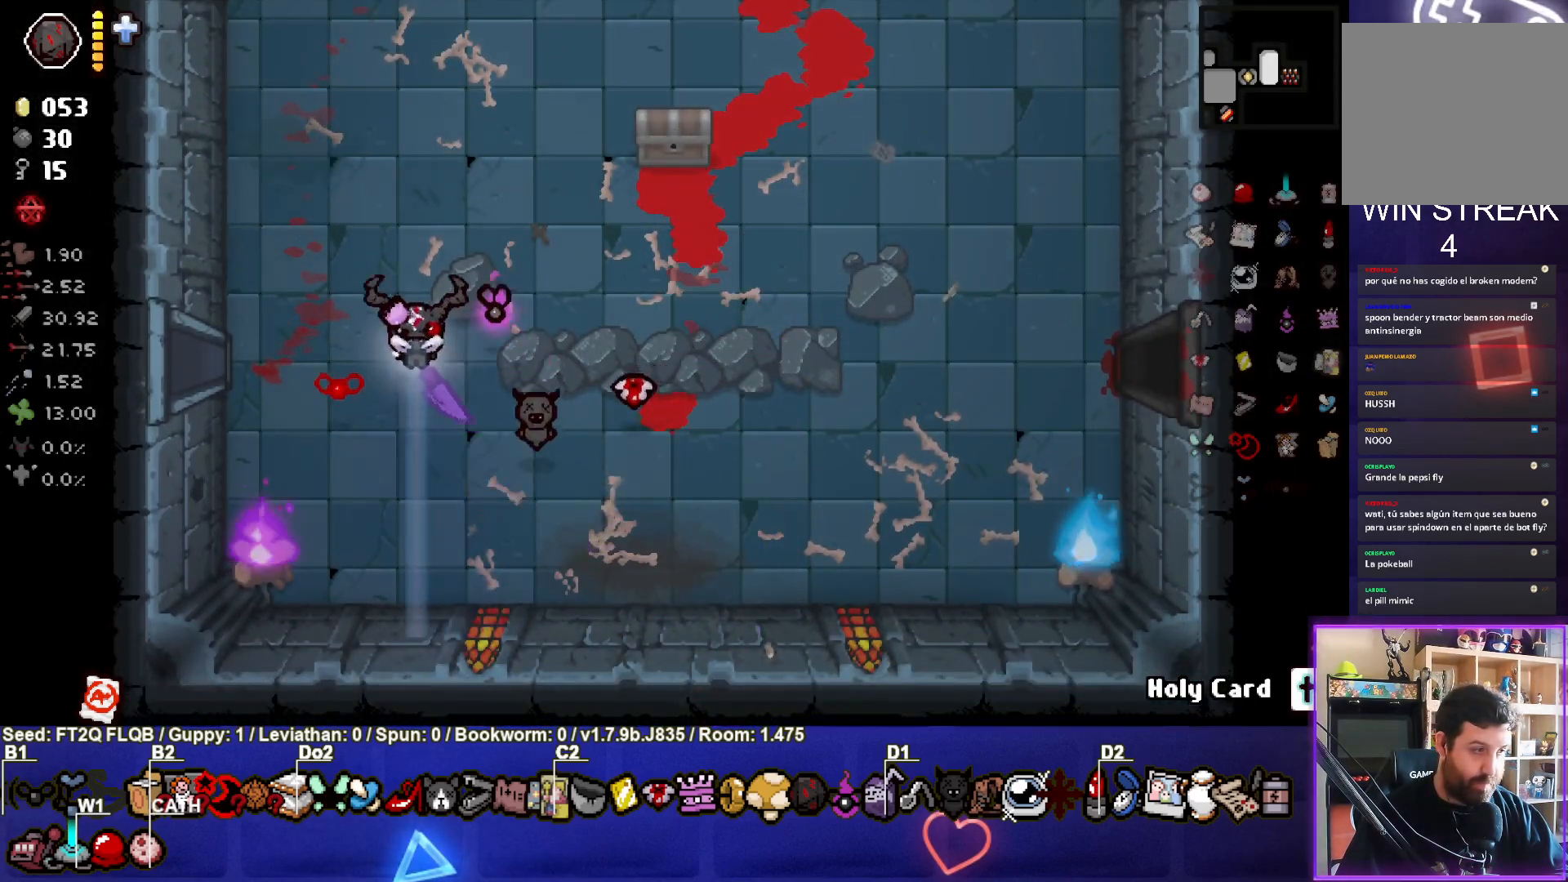
{"buttons": [], "left_stick": "center", "events": [[67, "left_stick", "left"], [500, "left_stick", "center"]]}
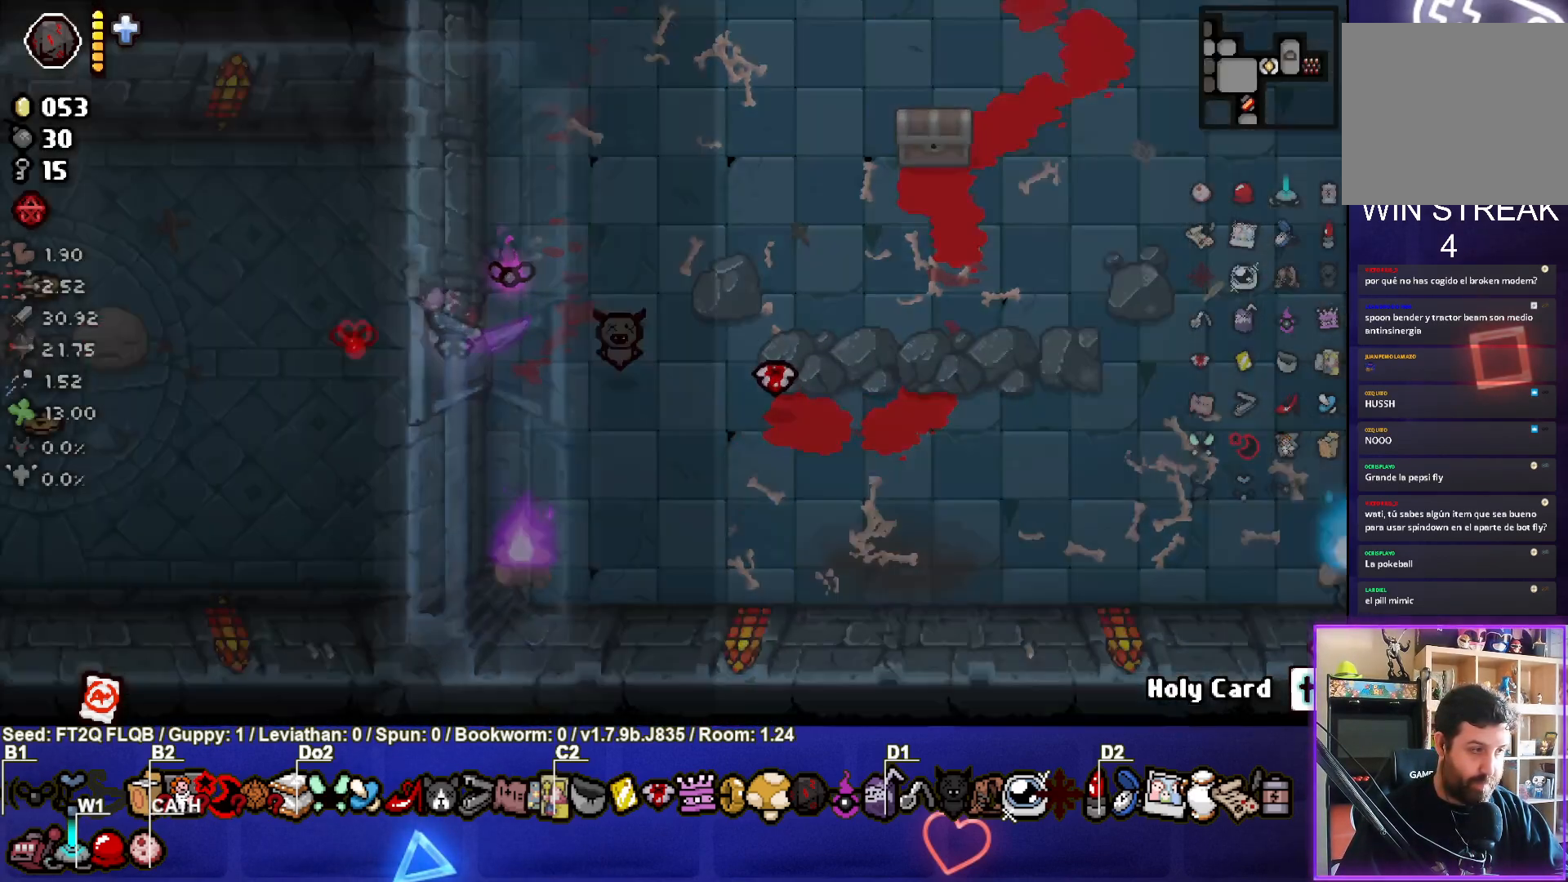
{"buttons": [], "left_stick": "left", "events": [[417, "left_stick", "left"]]}